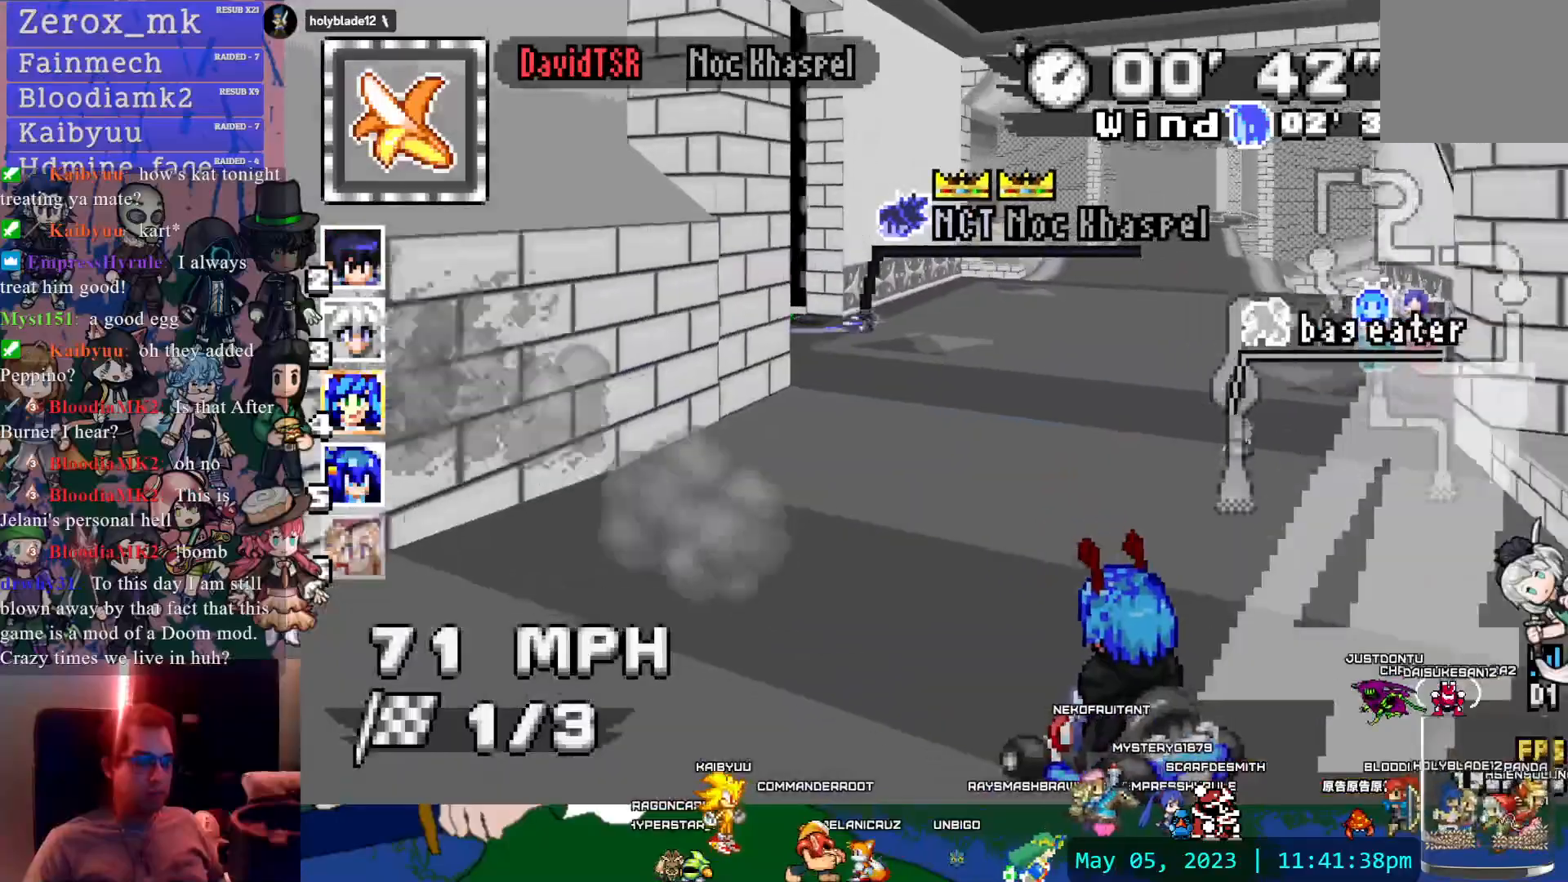
Gameplay with a controller (PlayStation layout); each line is a JSON object with the inputs held at the frame after it. "events" lists button and stick changes between this image and that frame as [ms after this image, input, new state], when the widget could be followed in between. Not read: L3 R3.
{"buttons": ["CROSS"], "left_stick": "center", "right_stick": "center", "events": [[150, "left_stick", "center"]]}
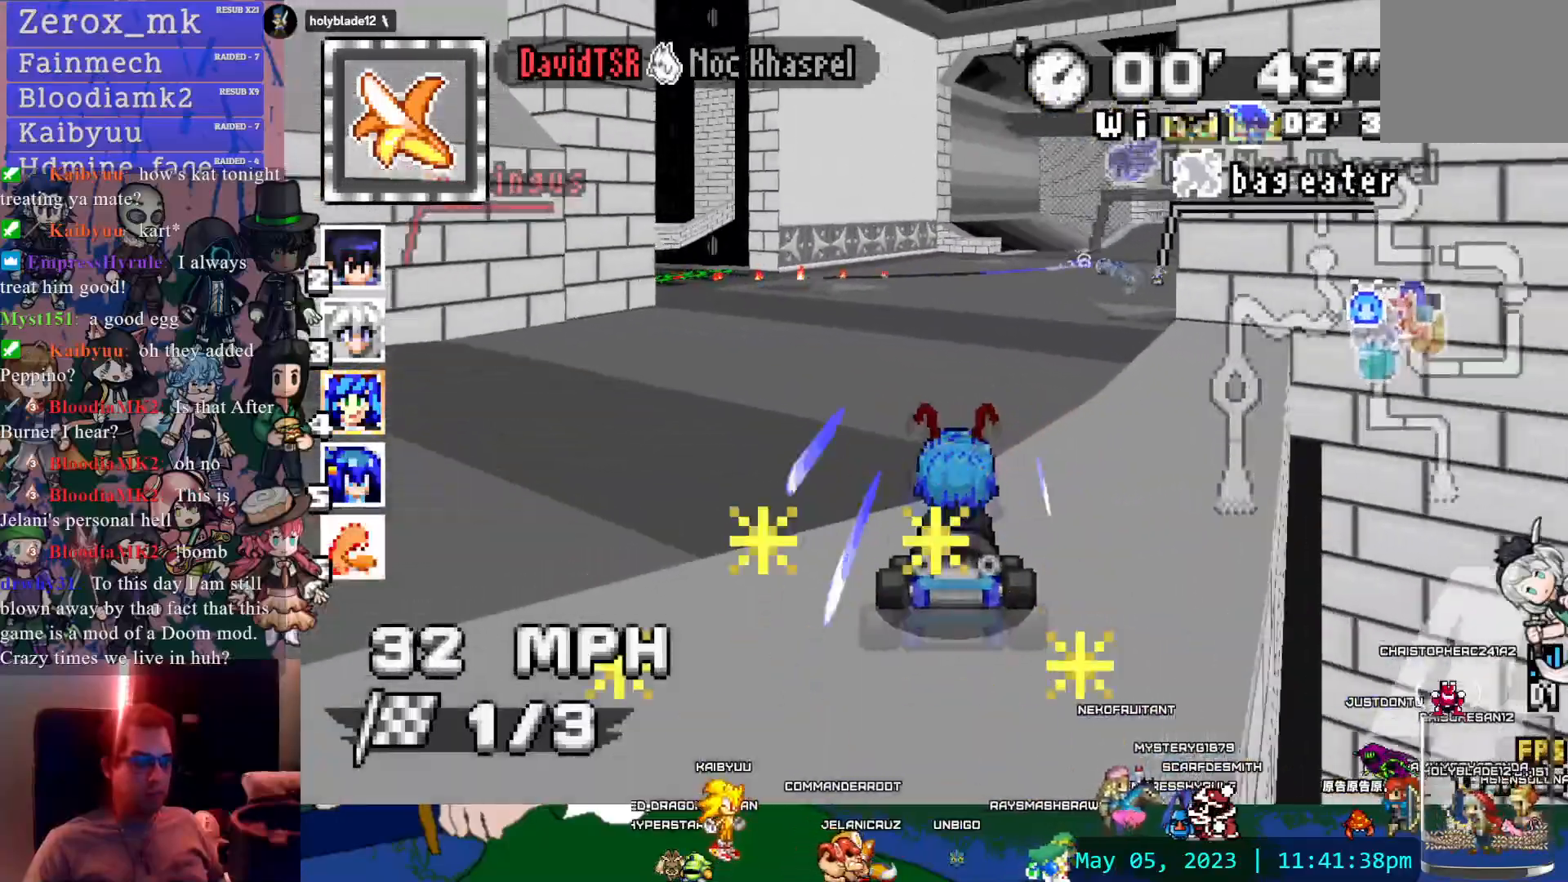
{"buttons": ["CROSS"], "left_stick": "center", "right_stick": "center", "events": [[150, "left_stick", "right"], [500, "left_stick", "center"]]}
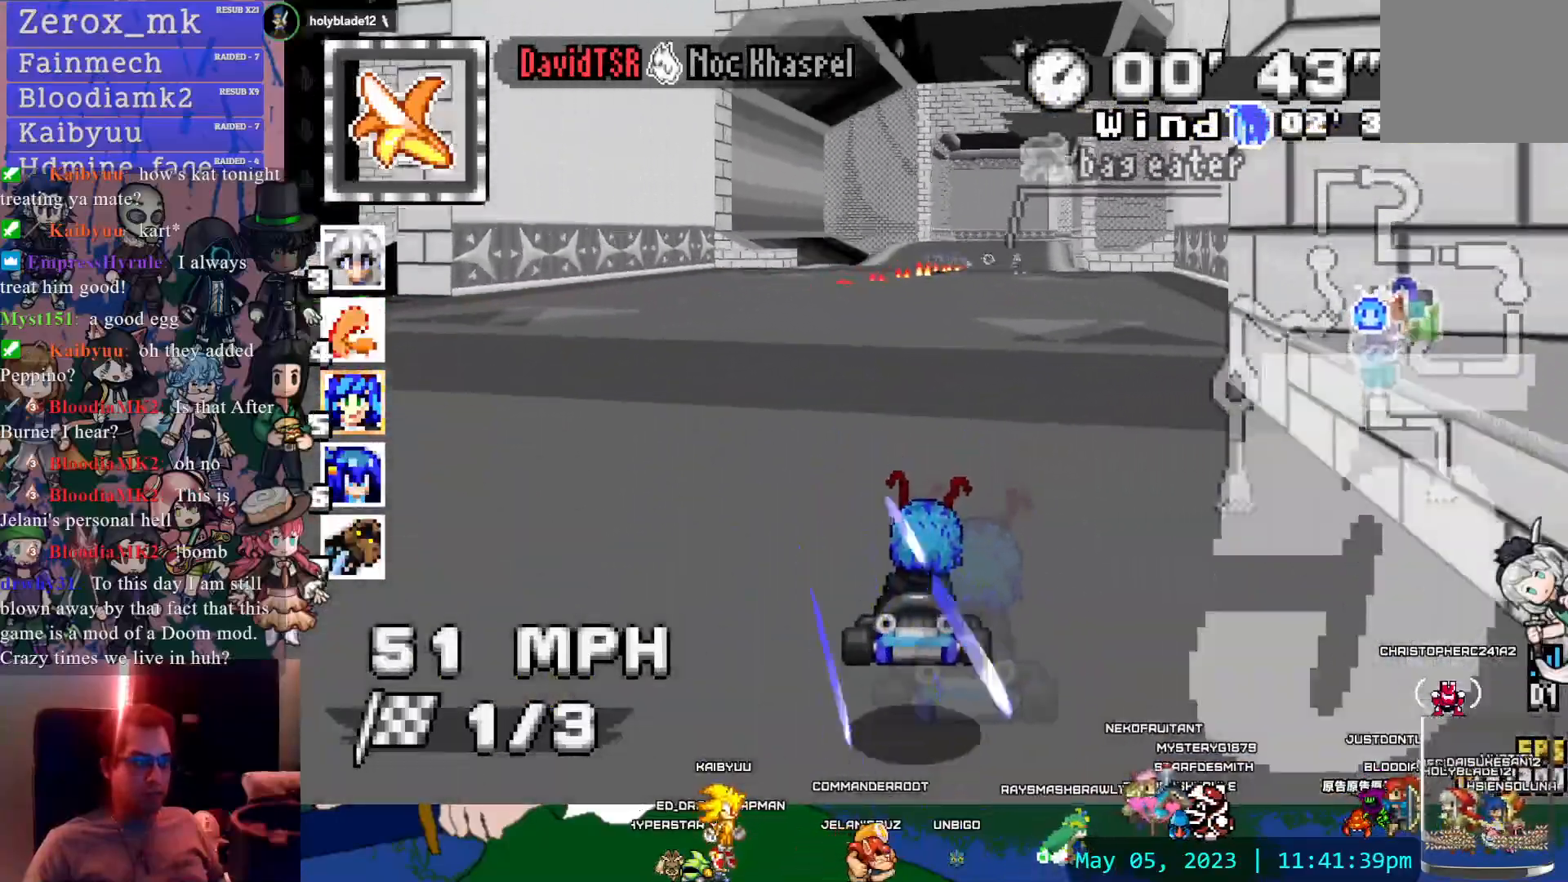
{"buttons": ["CROSS"], "left_stick": "up", "right_stick": "center", "events": [[167, "left_stick", "up"], [250, "L1", "down"], [283, "L1", "up"], [367, "L1", "down"], [483, "L1", "up"]]}
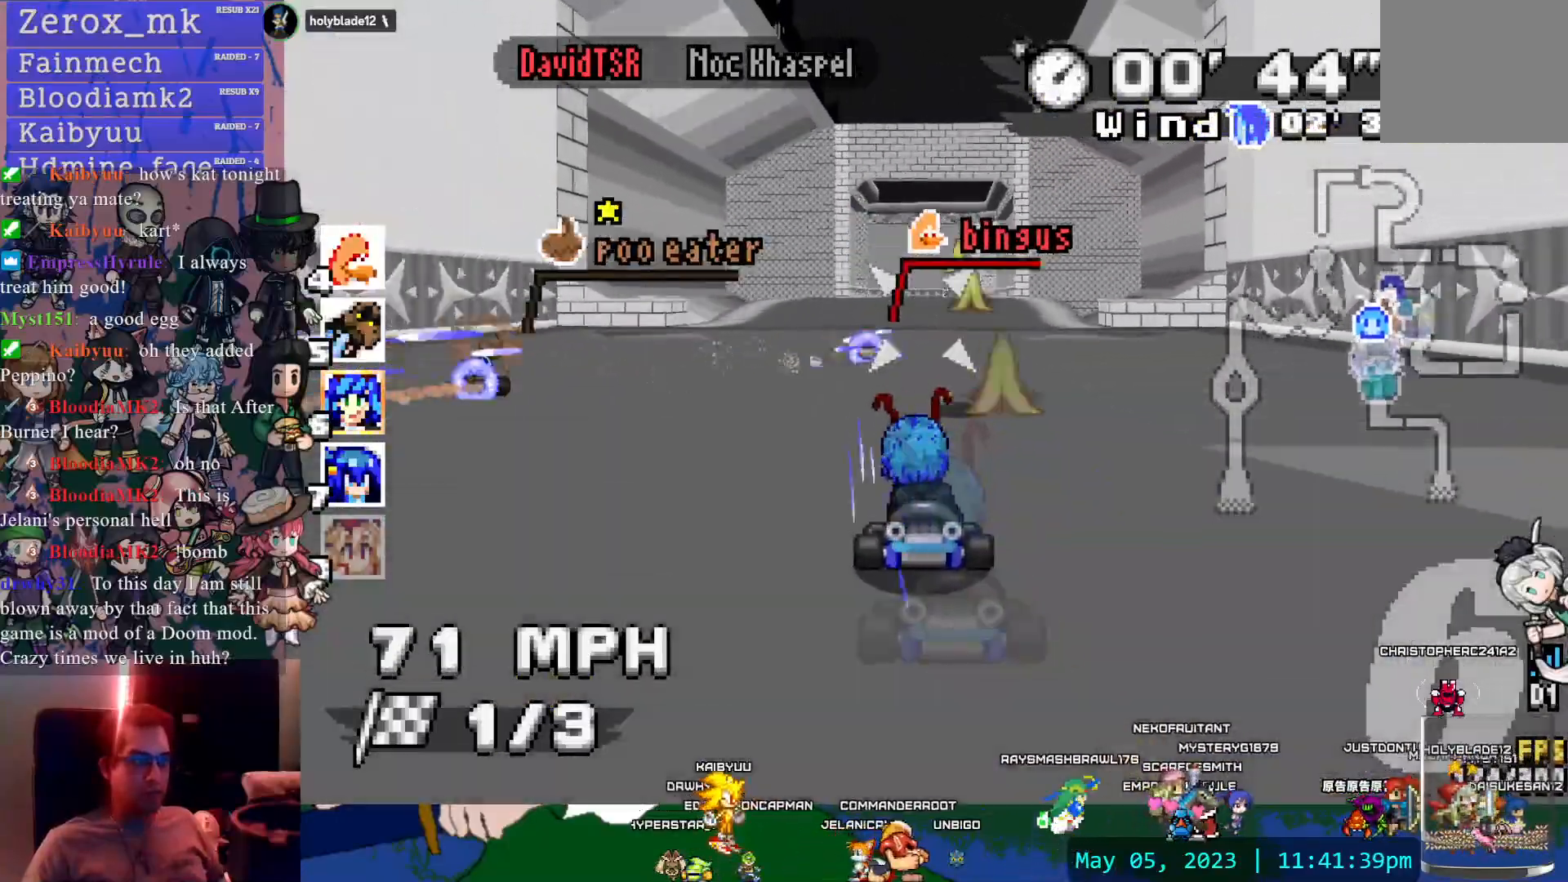
{"buttons": ["CROSS"], "left_stick": "center", "right_stick": "center", "events": [[17, "left_stick", "center"], [417, "left_stick", "left"], [500, "left_stick", "center"]]}
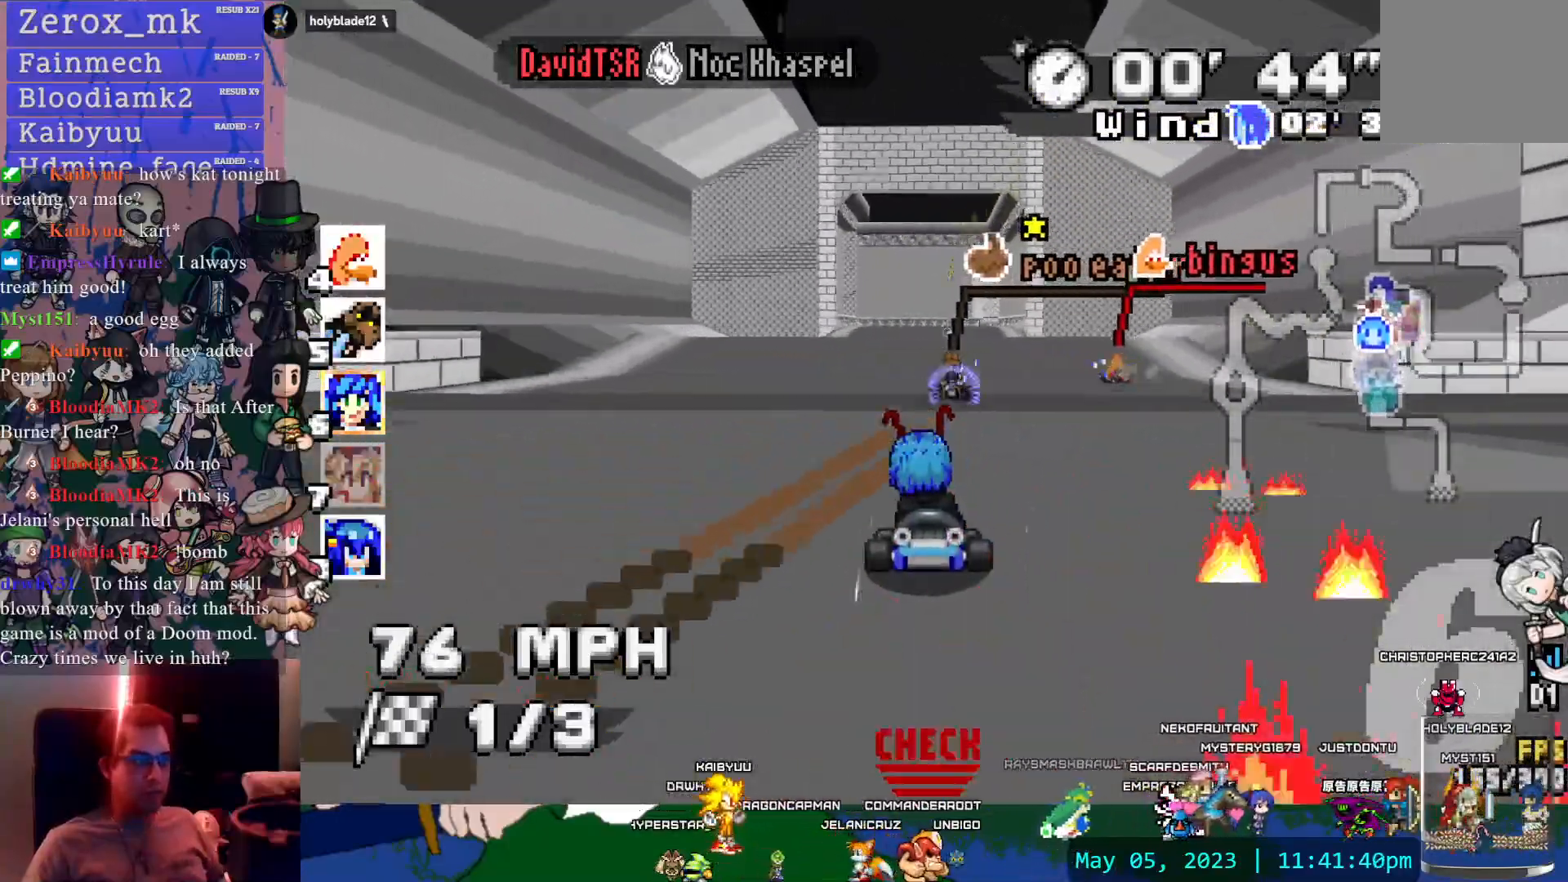
{"buttons": ["CROSS"], "left_stick": "down-right", "right_stick": "center", "events": [[467, "left_stick", "down-right"]]}
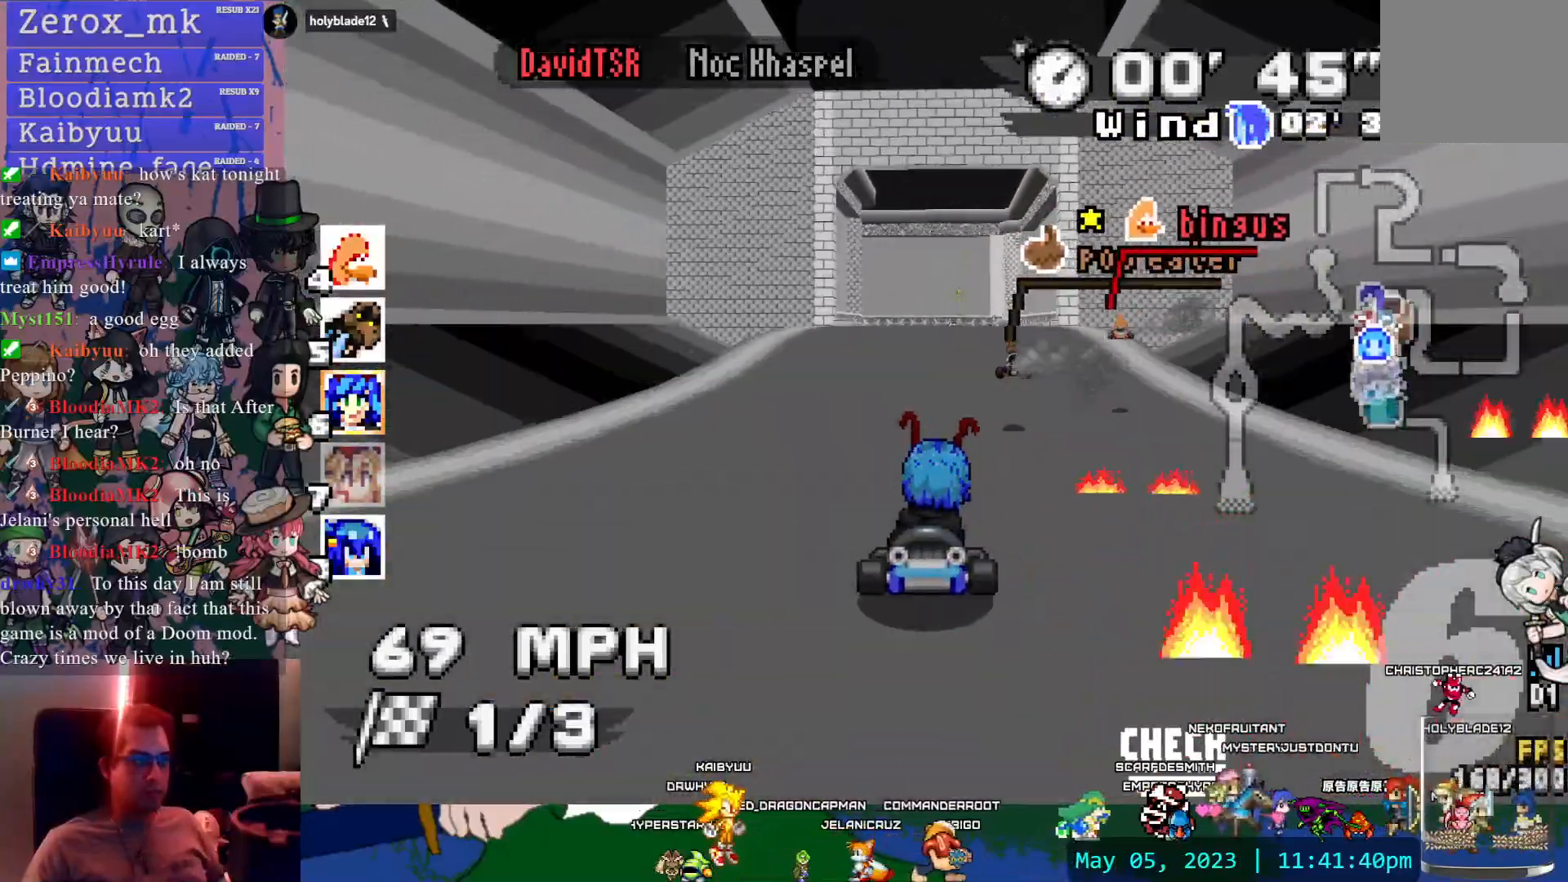
{"buttons": ["CROSS"], "left_stick": "center", "right_stick": "center", "events": [[33, "left_stick", "center"], [100, "L1", "down"], [200, "L1", "up"]]}
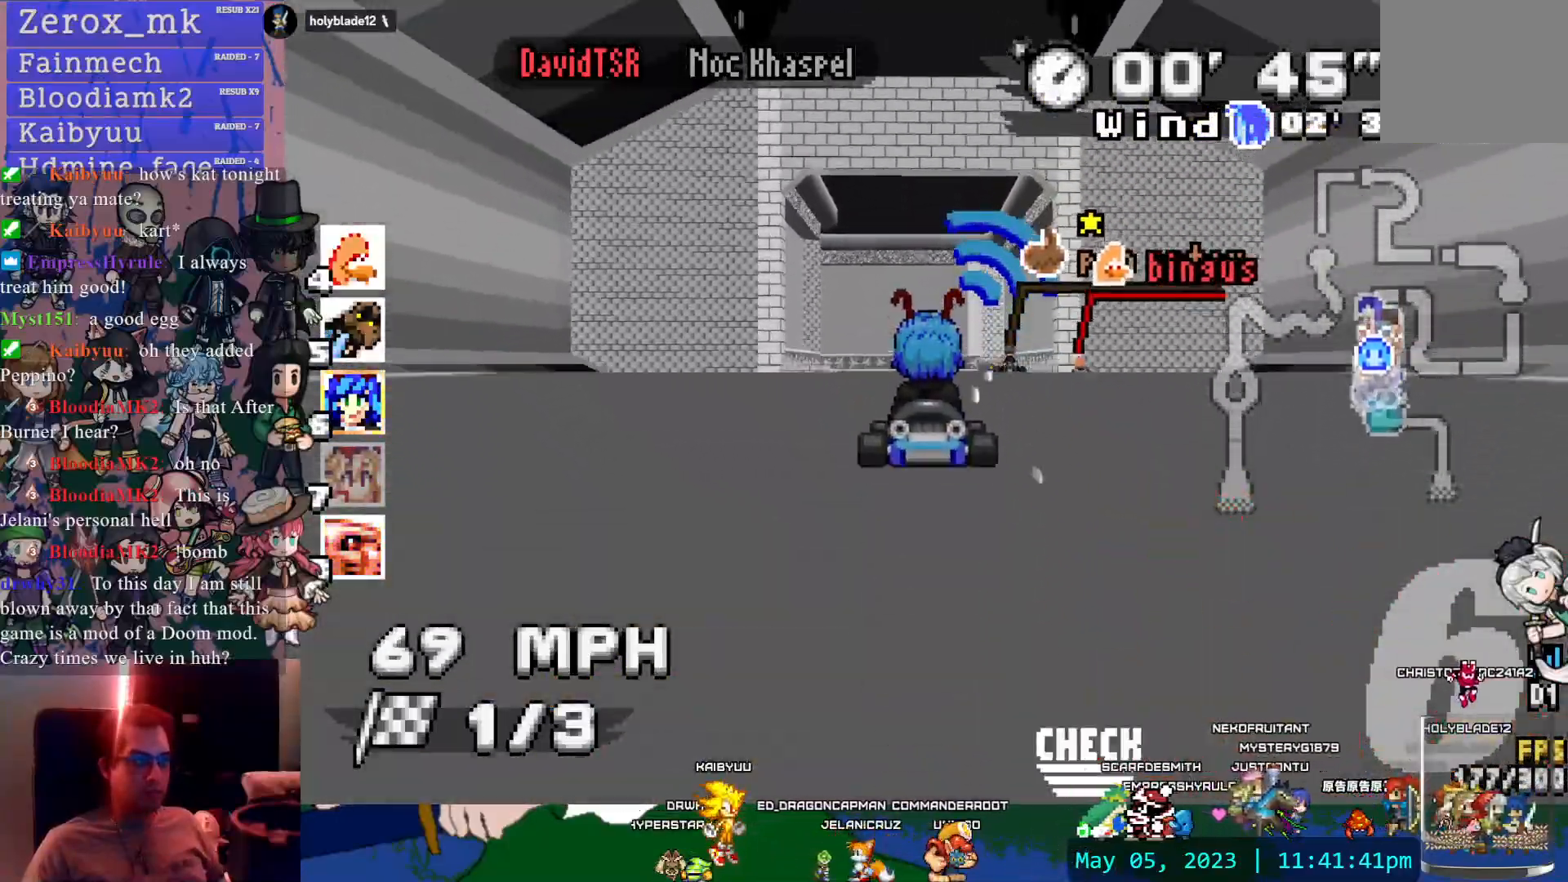
{"buttons": ["CROSS"], "left_stick": "center", "right_stick": "center", "events": [[100, "left_stick", "up-left"], [183, "left_stick", "center"]]}
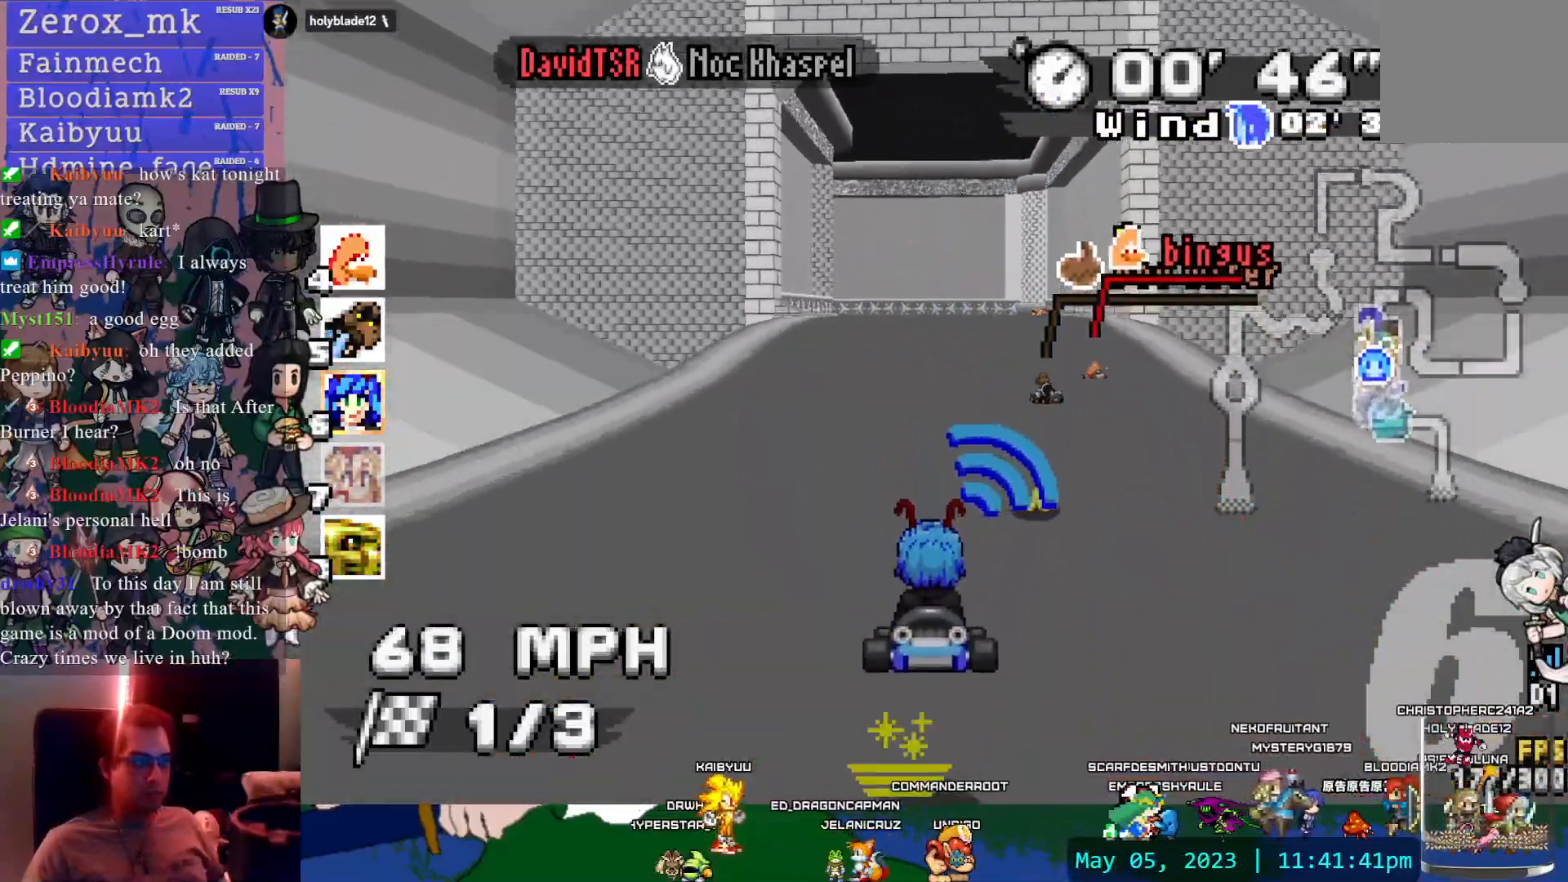
{"buttons": ["CROSS"], "left_stick": "center", "right_stick": "center", "events": []}
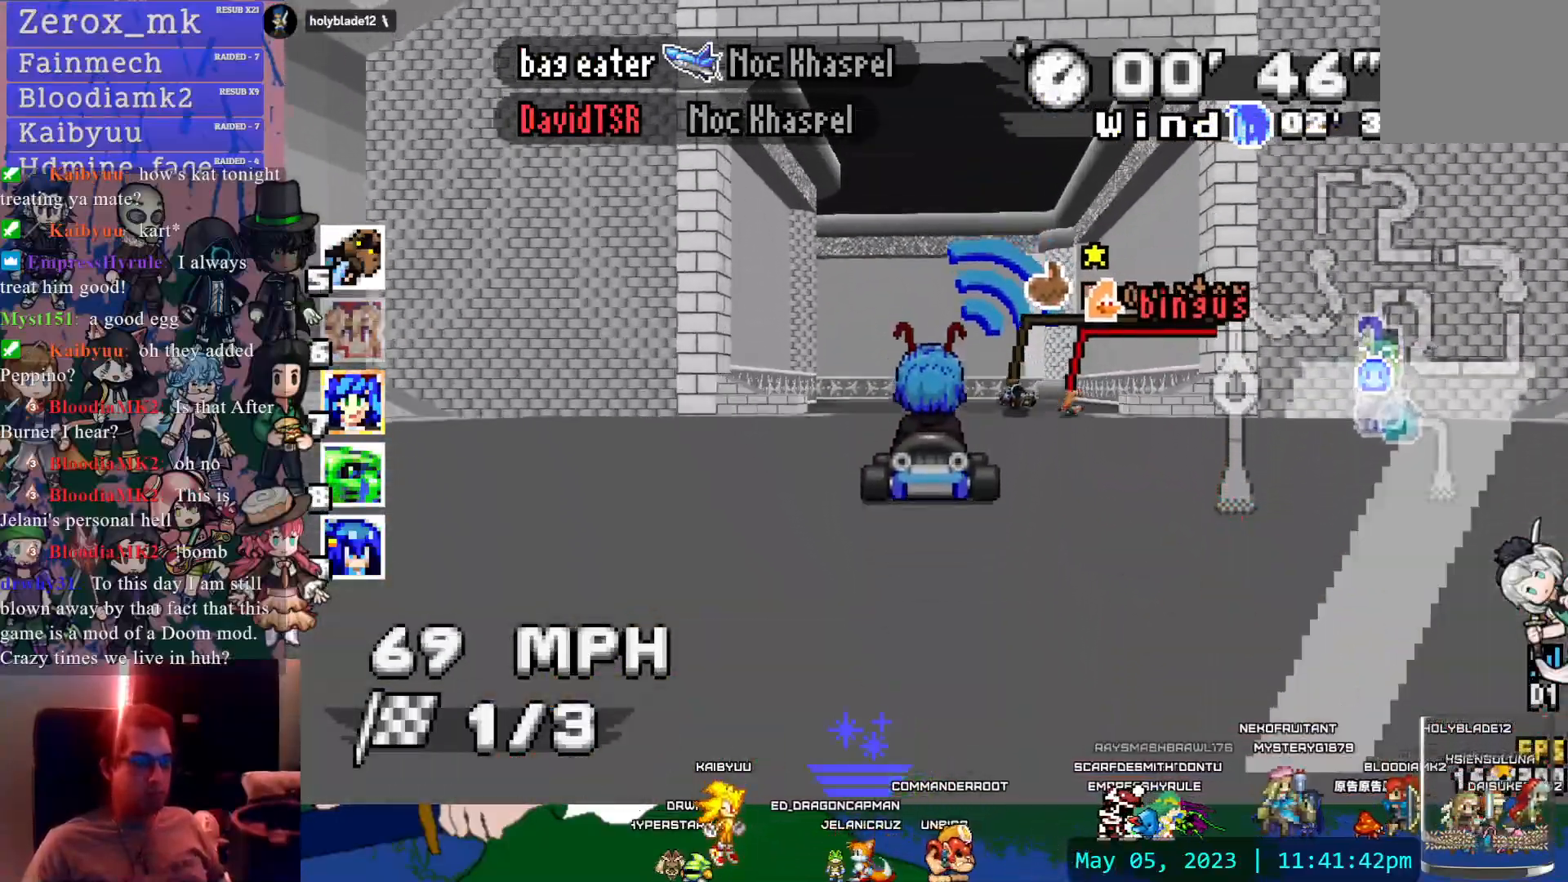
{"buttons": ["CROSS"], "left_stick": "center", "right_stick": "center", "events": [[33, "left_stick", "left"], [217, "left_stick", "center"]]}
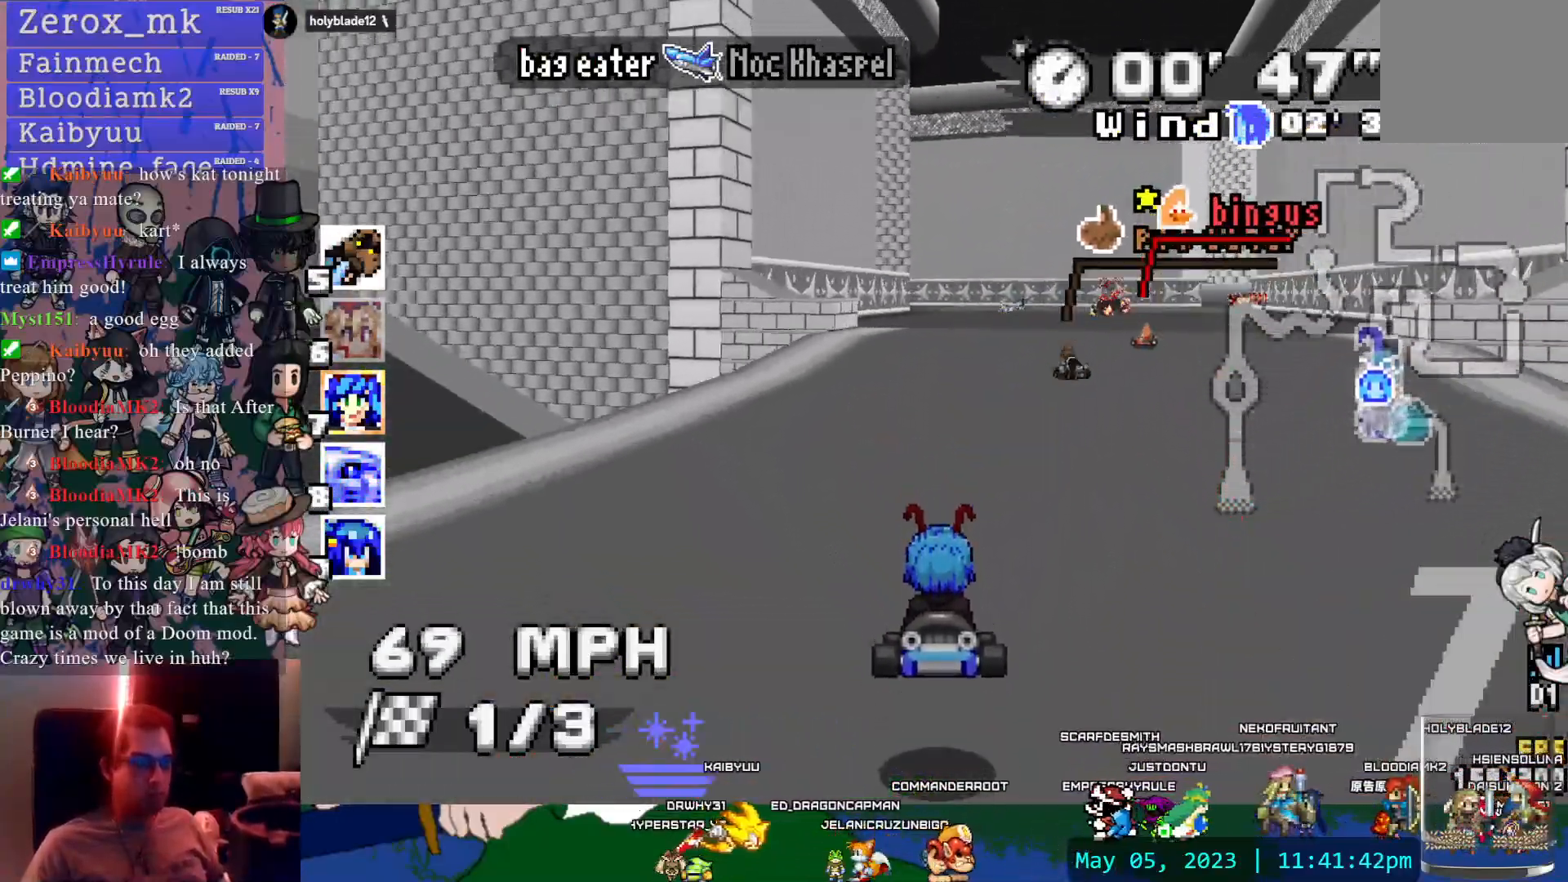
{"buttons": ["CROSS", "R1"], "left_stick": "center", "right_stick": "center", "events": [[200, "left_stick", "left"], [217, "R1", "down"], [483, "left_stick", "center"]]}
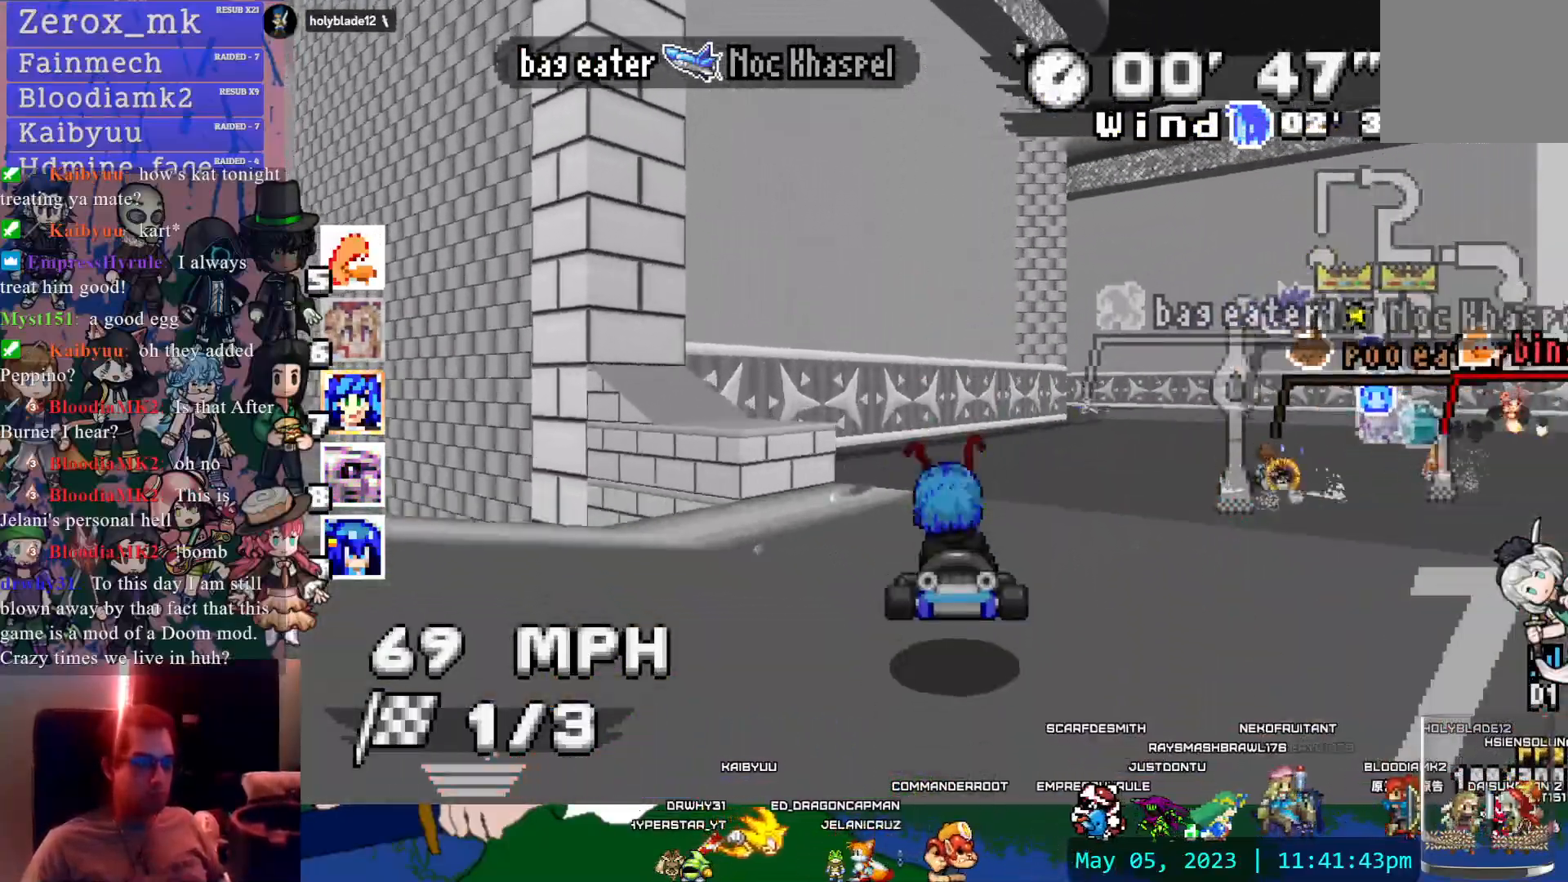
{"buttons": ["CROSS", "R1"], "left_stick": "center", "right_stick": "center", "events": [[17, "left_stick", "right"], [183, "left_stick", "center"]]}
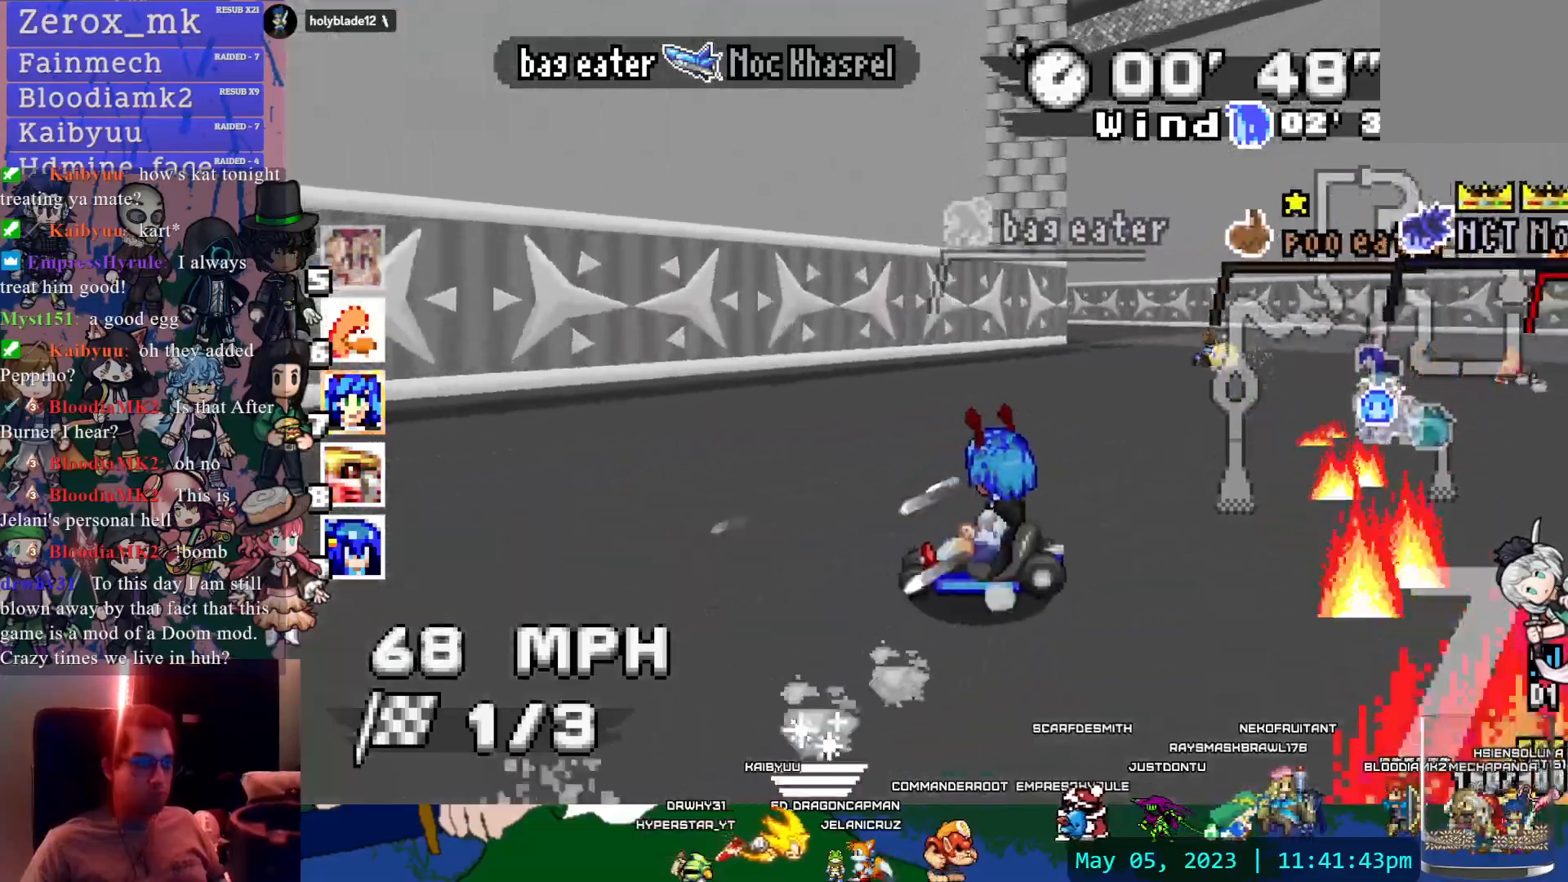
{"buttons": ["CROSS", "R1"], "left_stick": "right", "right_stick": "center", "events": [[67, "left_stick", "left"], [483, "left_stick", "right"]]}
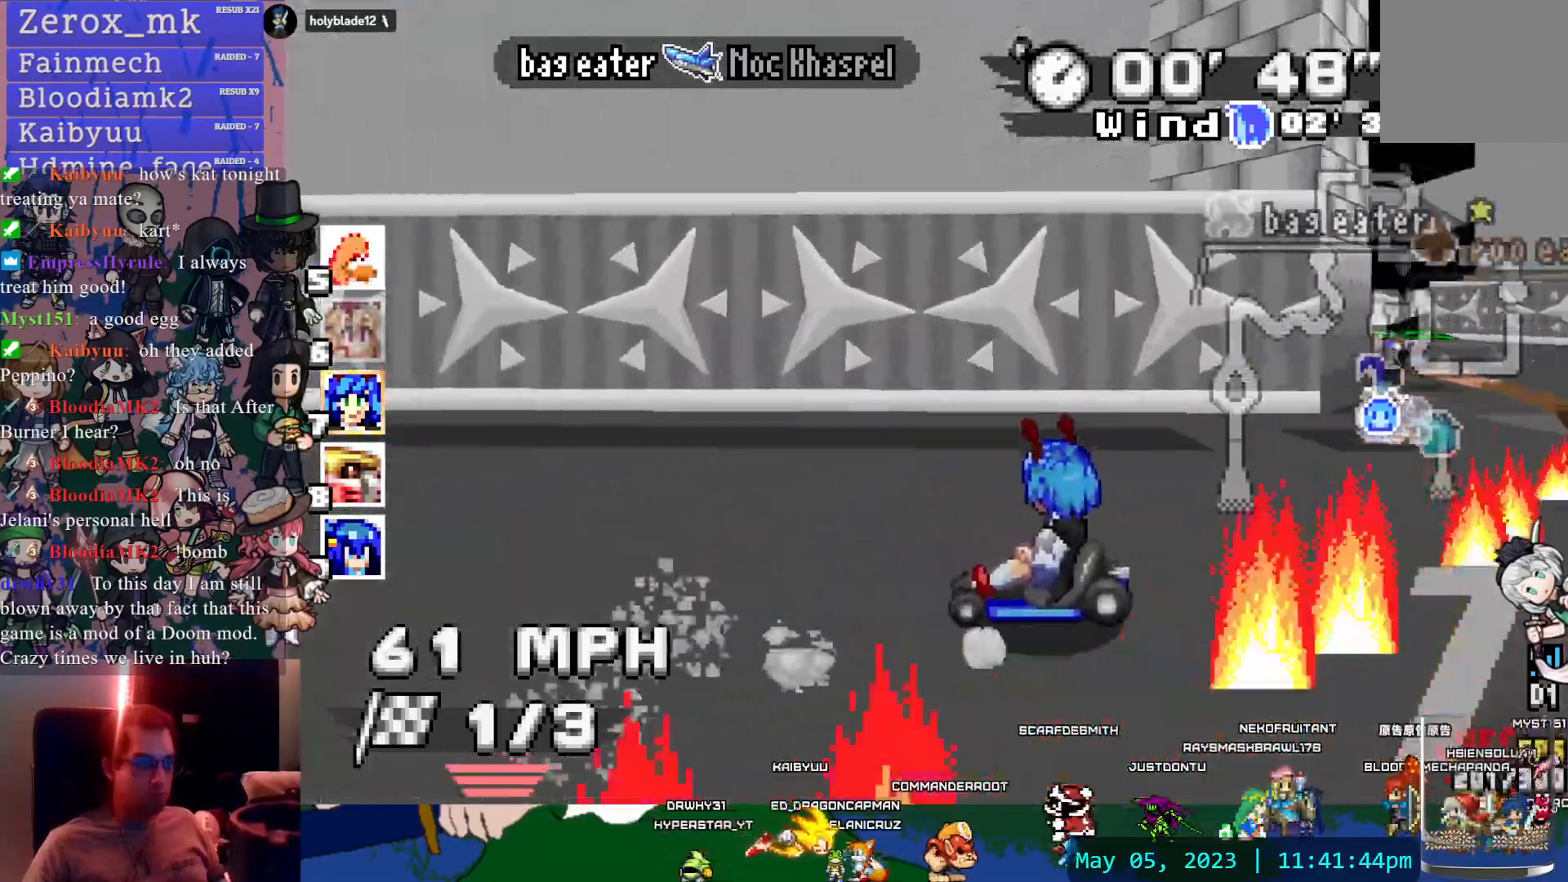
{"buttons": ["CROSS"], "left_stick": "right", "right_stick": "center", "events": [[400, "R1", "up"]]}
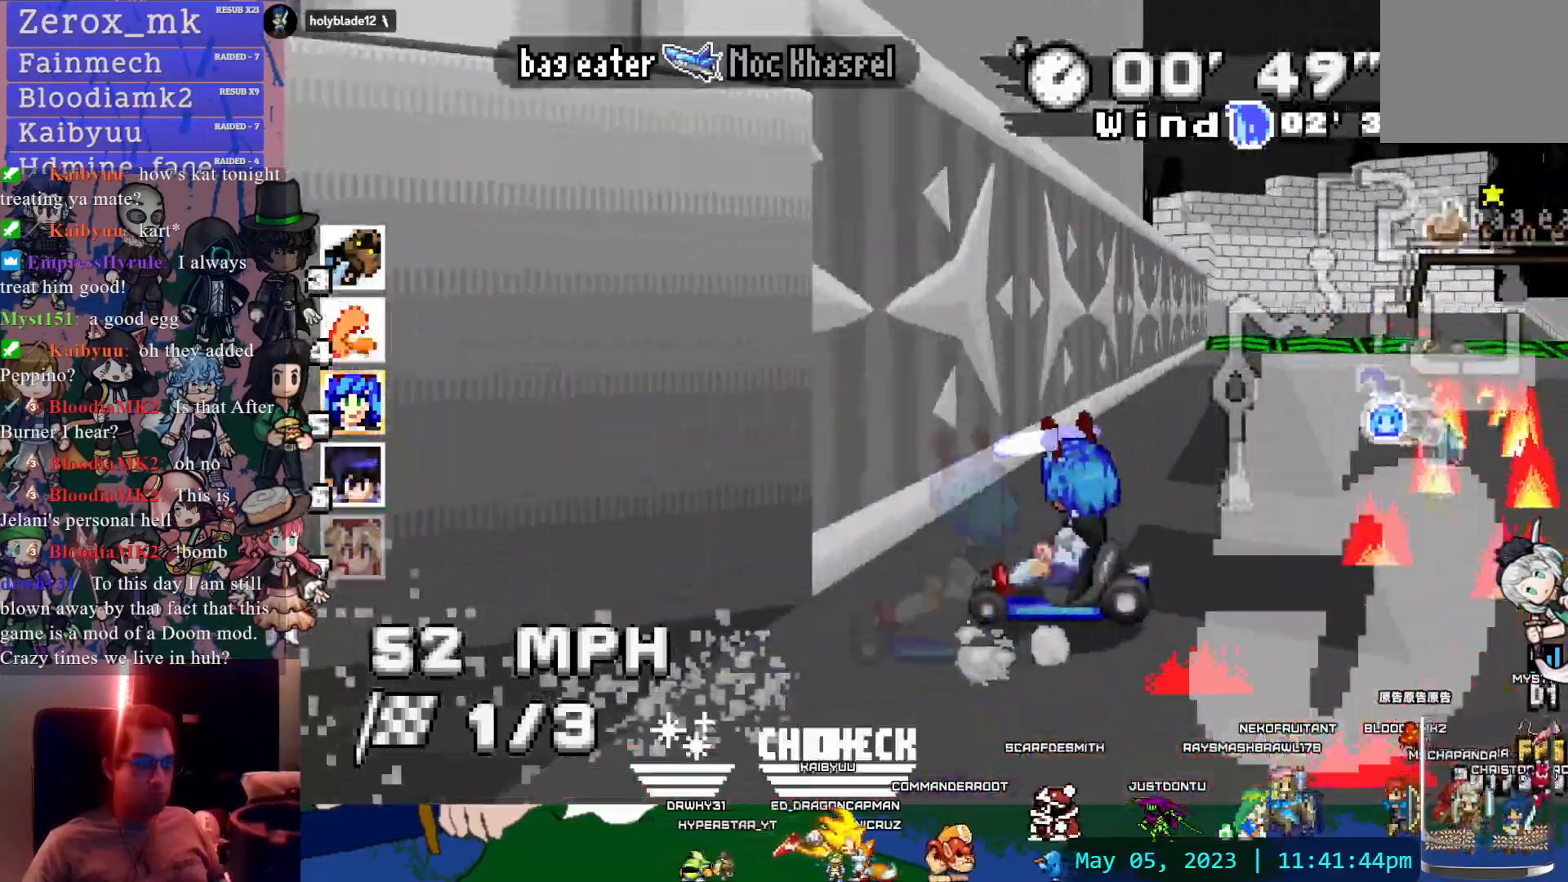
{"buttons": ["CROSS"], "left_stick": "right", "right_stick": "center", "events": [[317, "left_stick", "center"], [450, "left_stick", "right"]]}
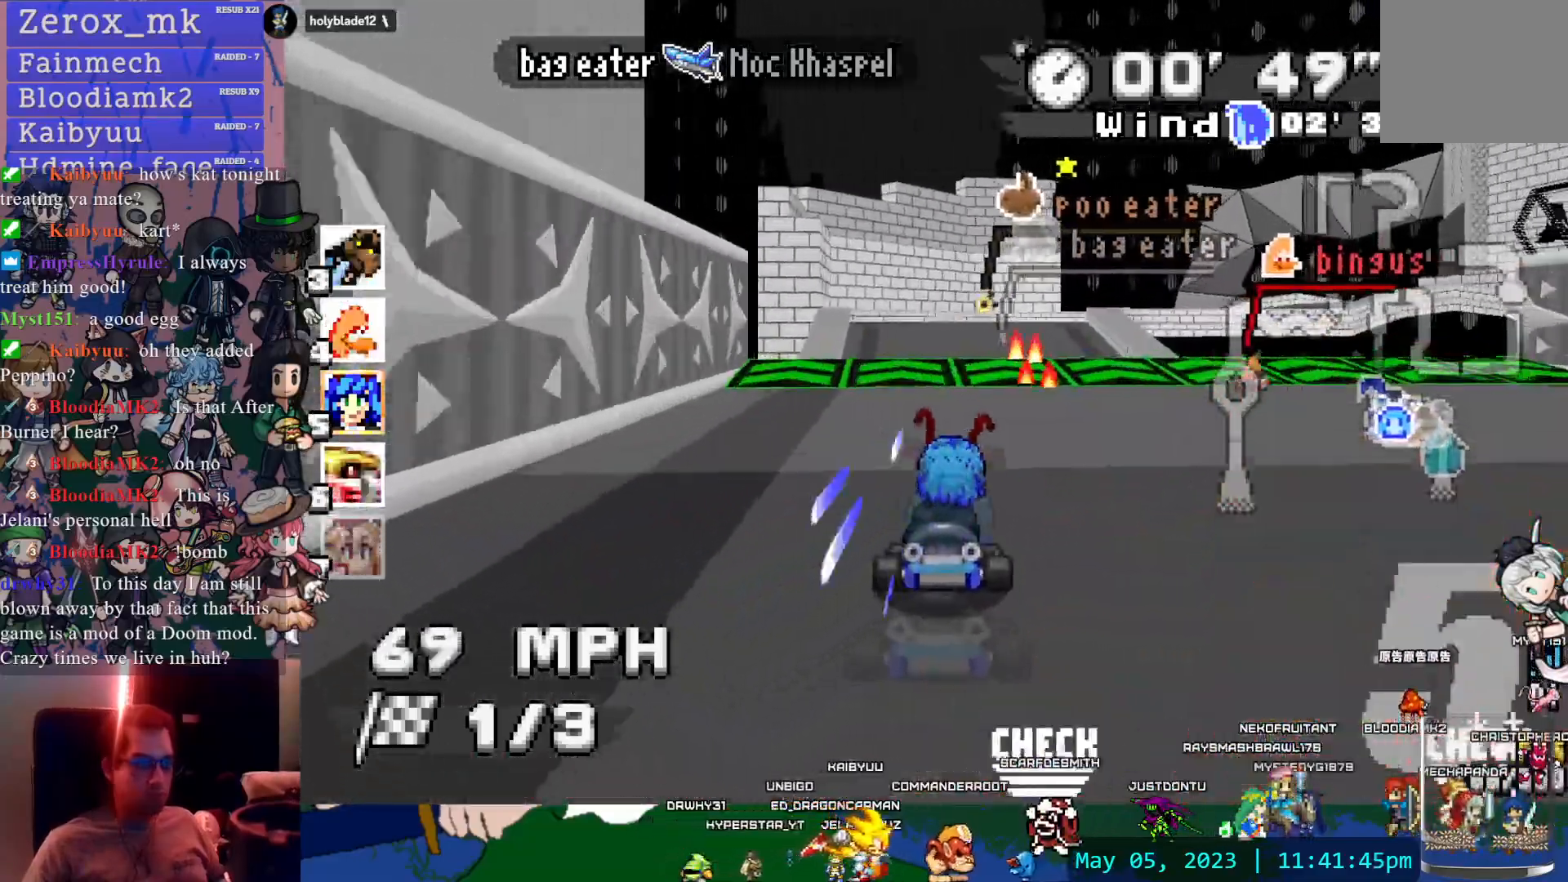
{"buttons": ["CROSS", "R1"], "left_stick": "right", "right_stick": "center"}
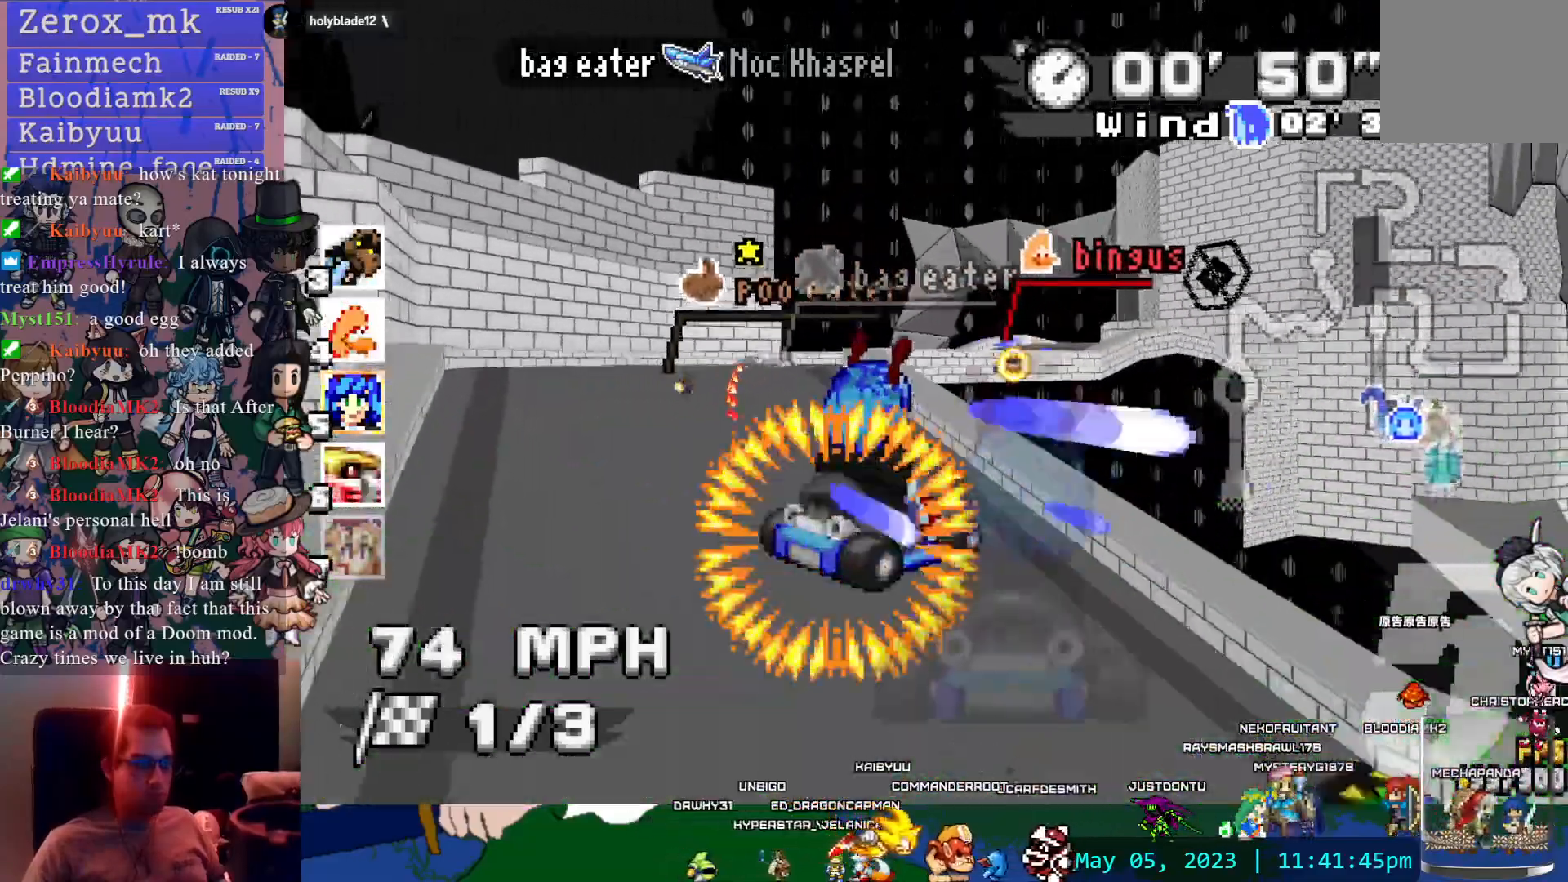
{"buttons": ["CROSS", "R1"], "left_stick": "right", "right_stick": "center", "events": [[17, "CIRCLE", "down"], [100, "CIRCLE", "up"], [167, "left_stick", "left"], [417, "left_stick", "center"], [467, "left_stick", "right"]]}
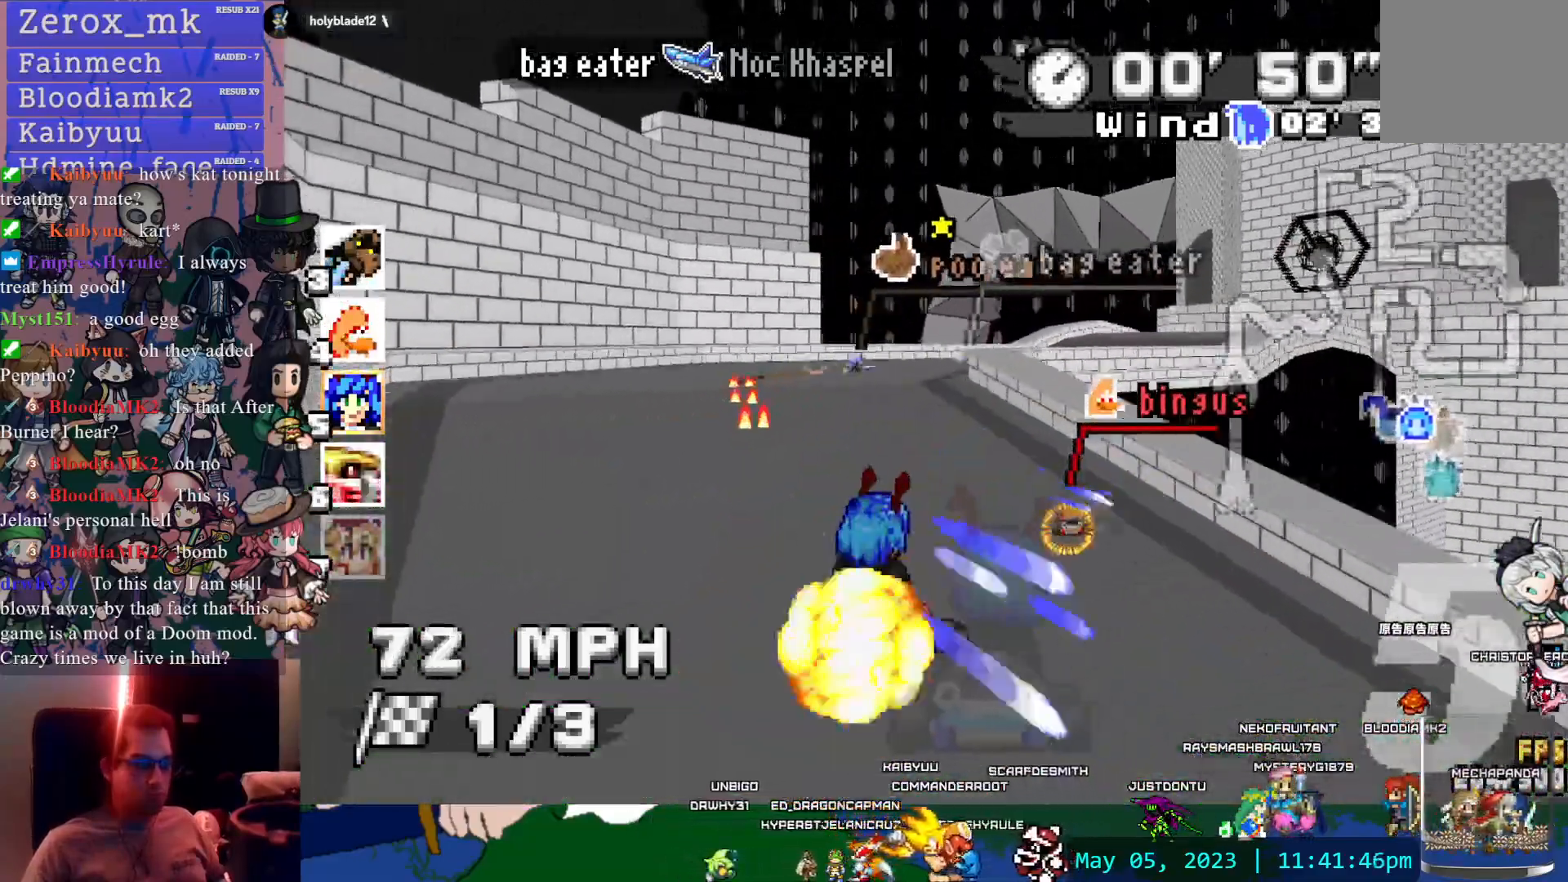
{"buttons": ["CROSS", "R1"], "left_stick": "left", "right_stick": "center", "events": [[400, "left_stick", "left"]]}
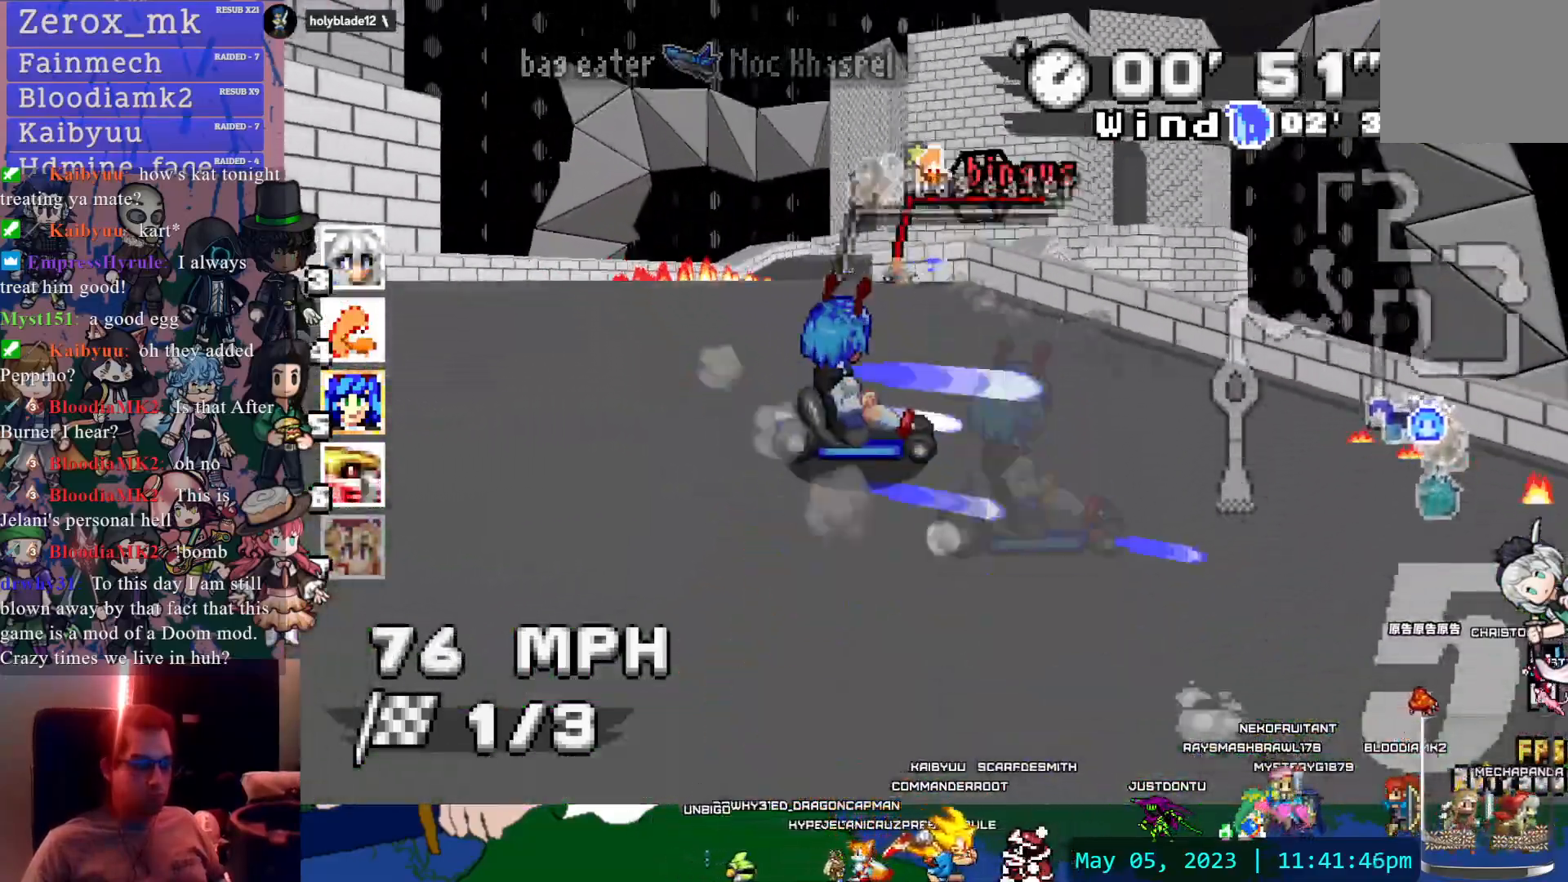
{"buttons": ["CROSS", "R1"], "left_stick": "center", "right_stick": "center", "events": [[133, "left_stick", "center"], [233, "left_stick", "left"], [417, "left_stick", "center"]]}
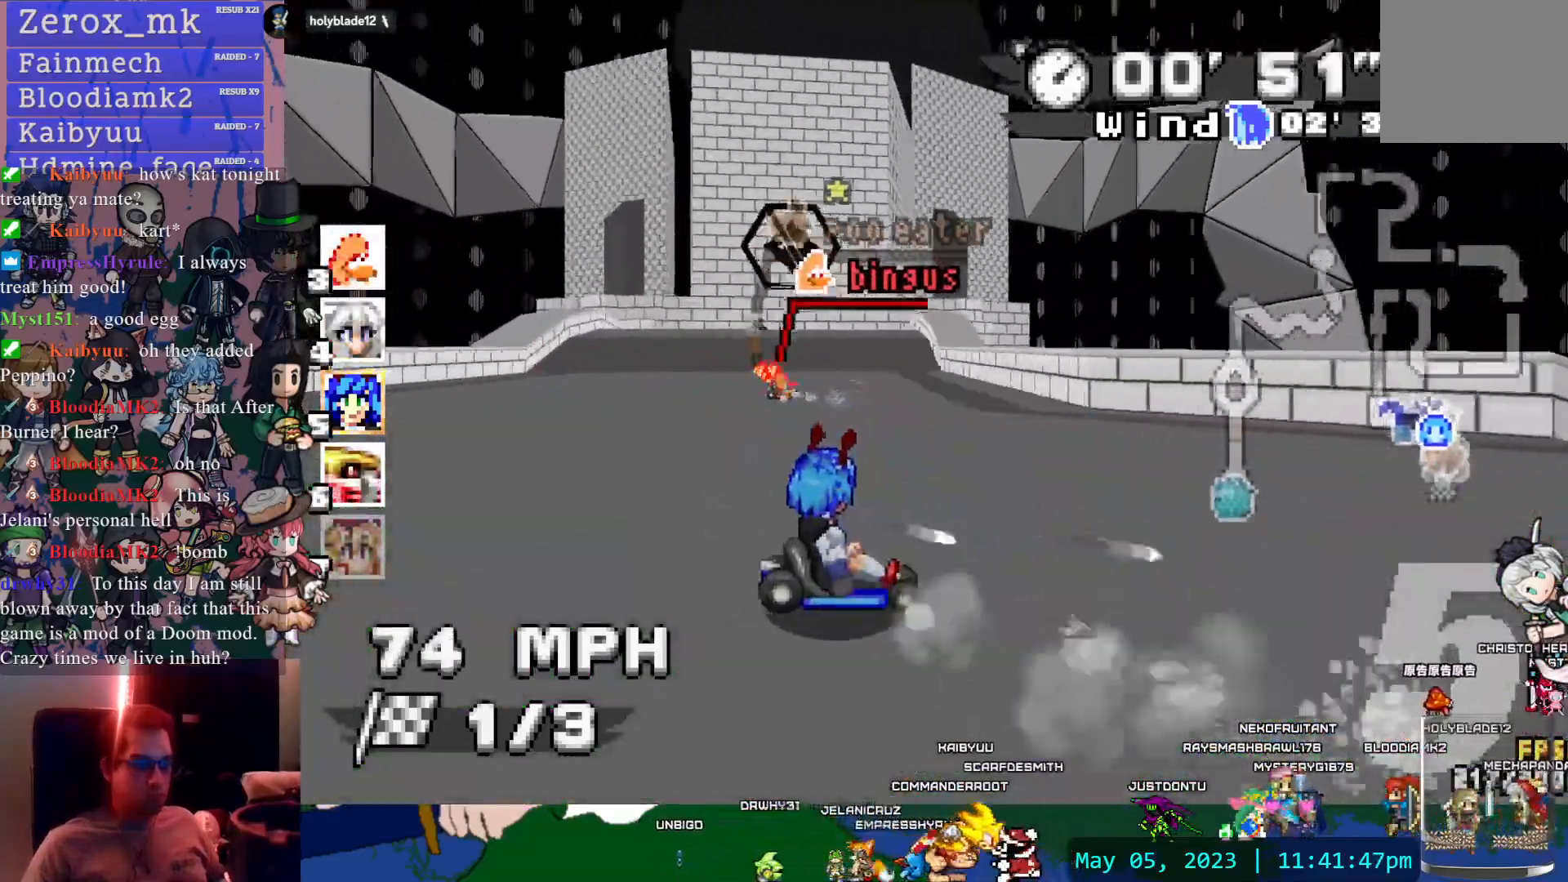
{"buttons": ["CROSS"], "left_stick": "left", "right_stick": "center", "events": [[333, "left_stick", "left"], [400, "R1", "up"]]}
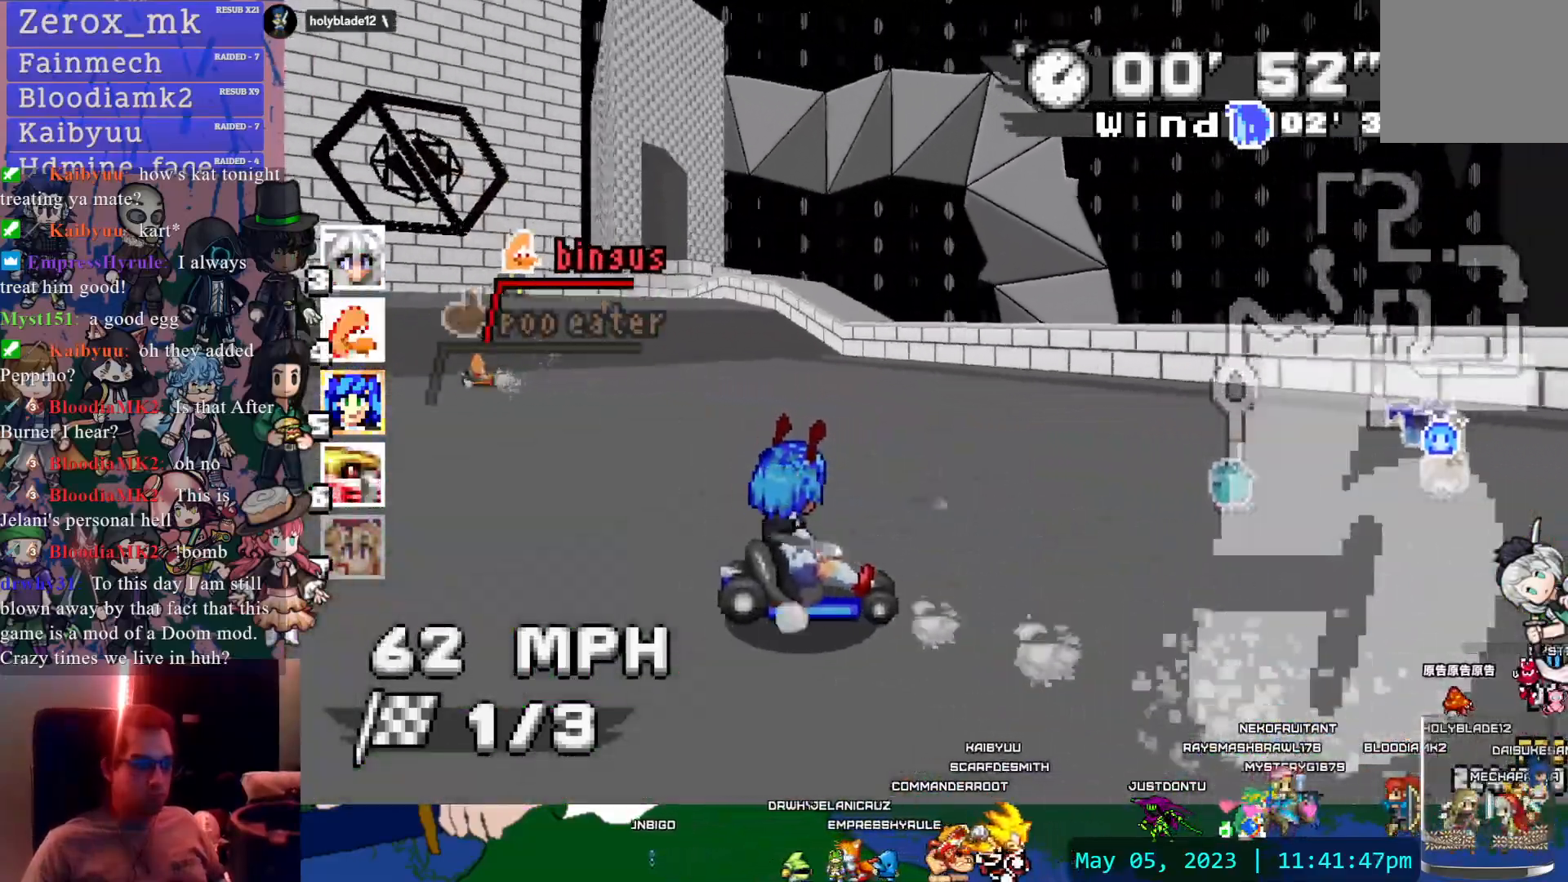
{"buttons": ["CROSS"], "left_stick": "center", "right_stick": "center", "events": [[400, "left_stick", "center"]]}
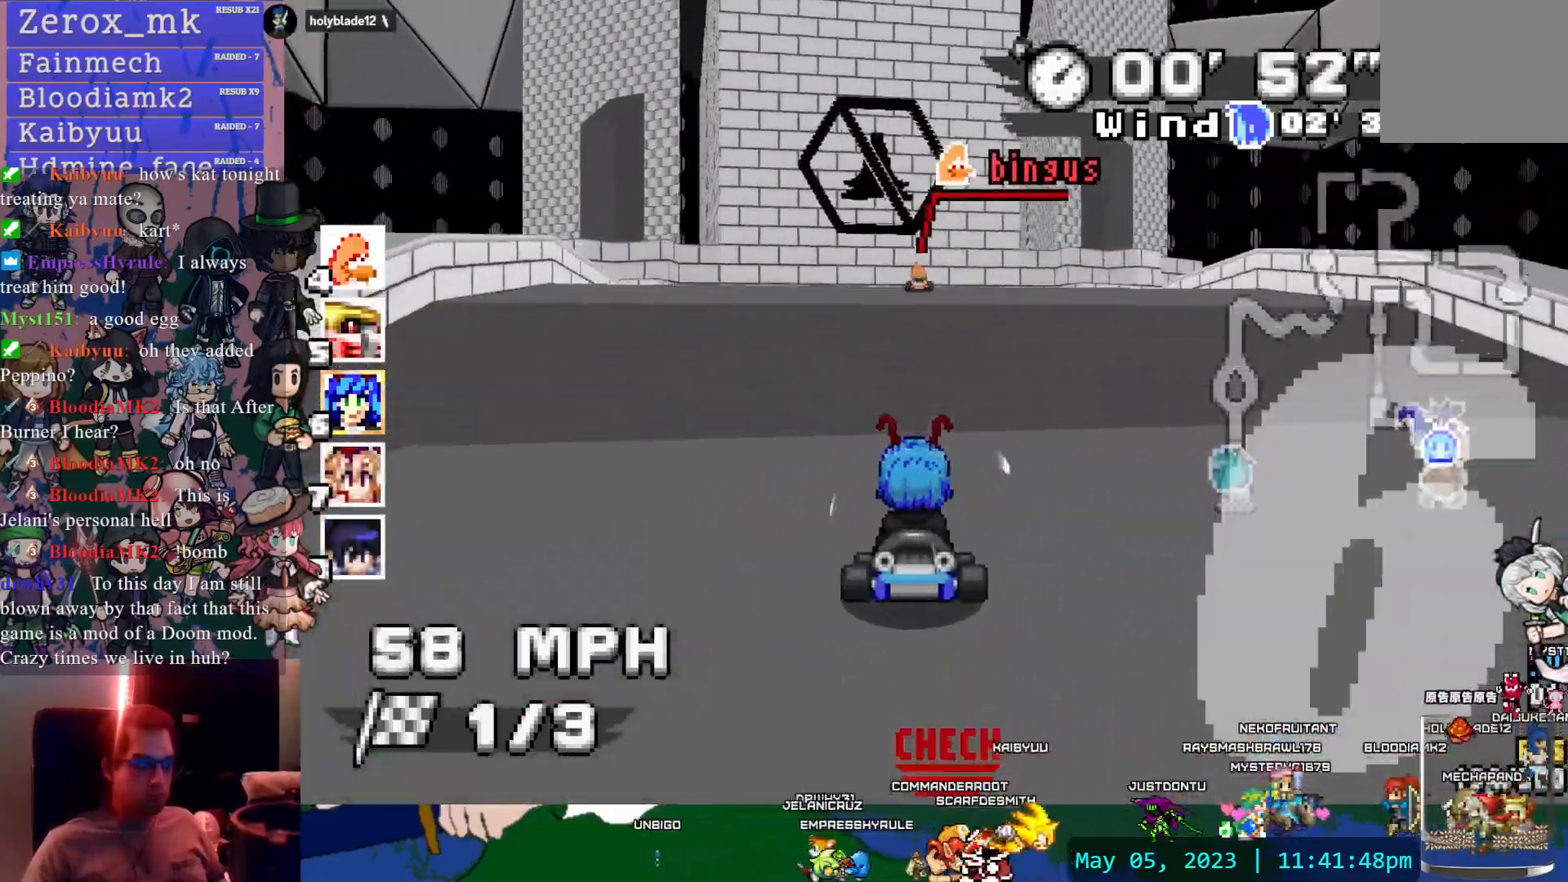
{"buttons": ["CROSS"], "left_stick": "center", "right_stick": "center", "events": []}
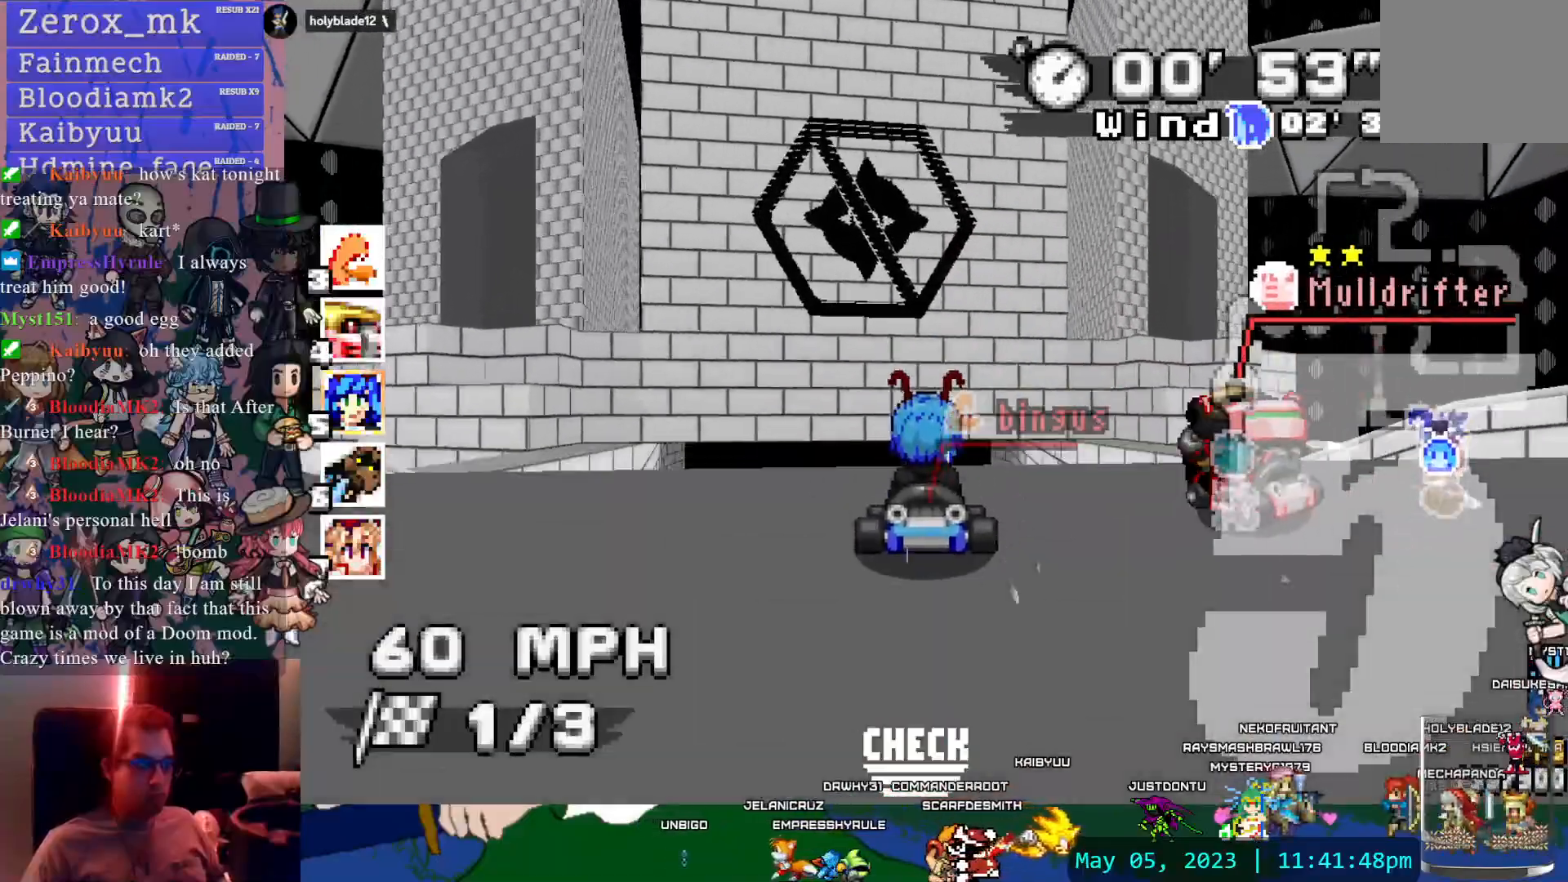
{"buttons": ["CROSS"], "left_stick": "center", "right_stick": "center", "events": [[50, "left_stick", "left"], [167, "left_stick", "center"], [367, "left_stick", "down-right"], [417, "left_stick", "center"]]}
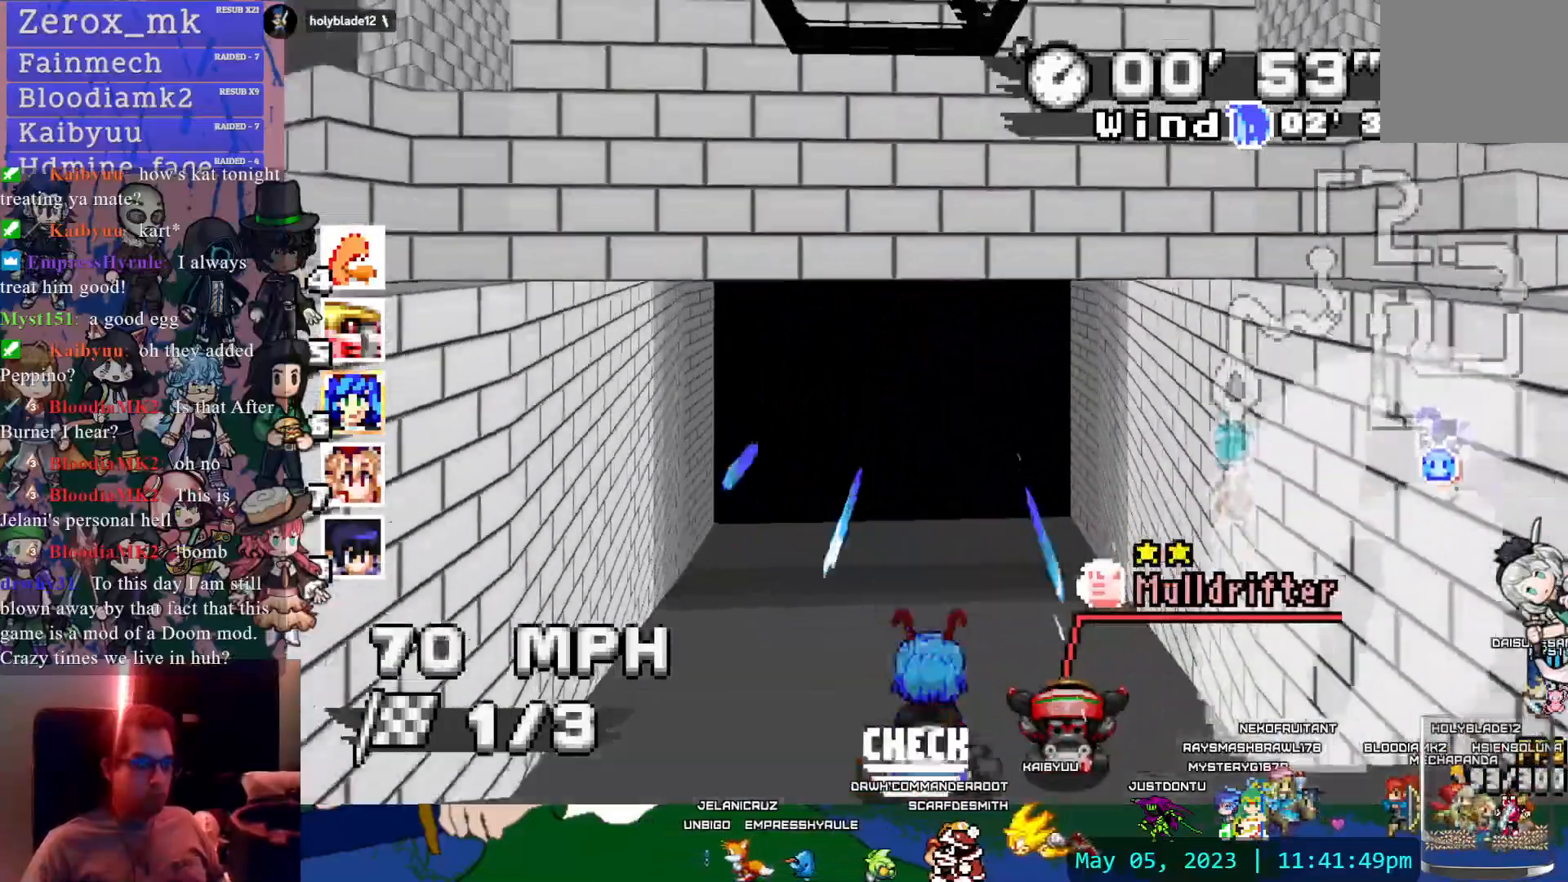
{"buttons": ["CROSS"], "left_stick": "center", "right_stick": "center", "events": [[183, "left_stick", "left"], [317, "left_stick", "center"]]}
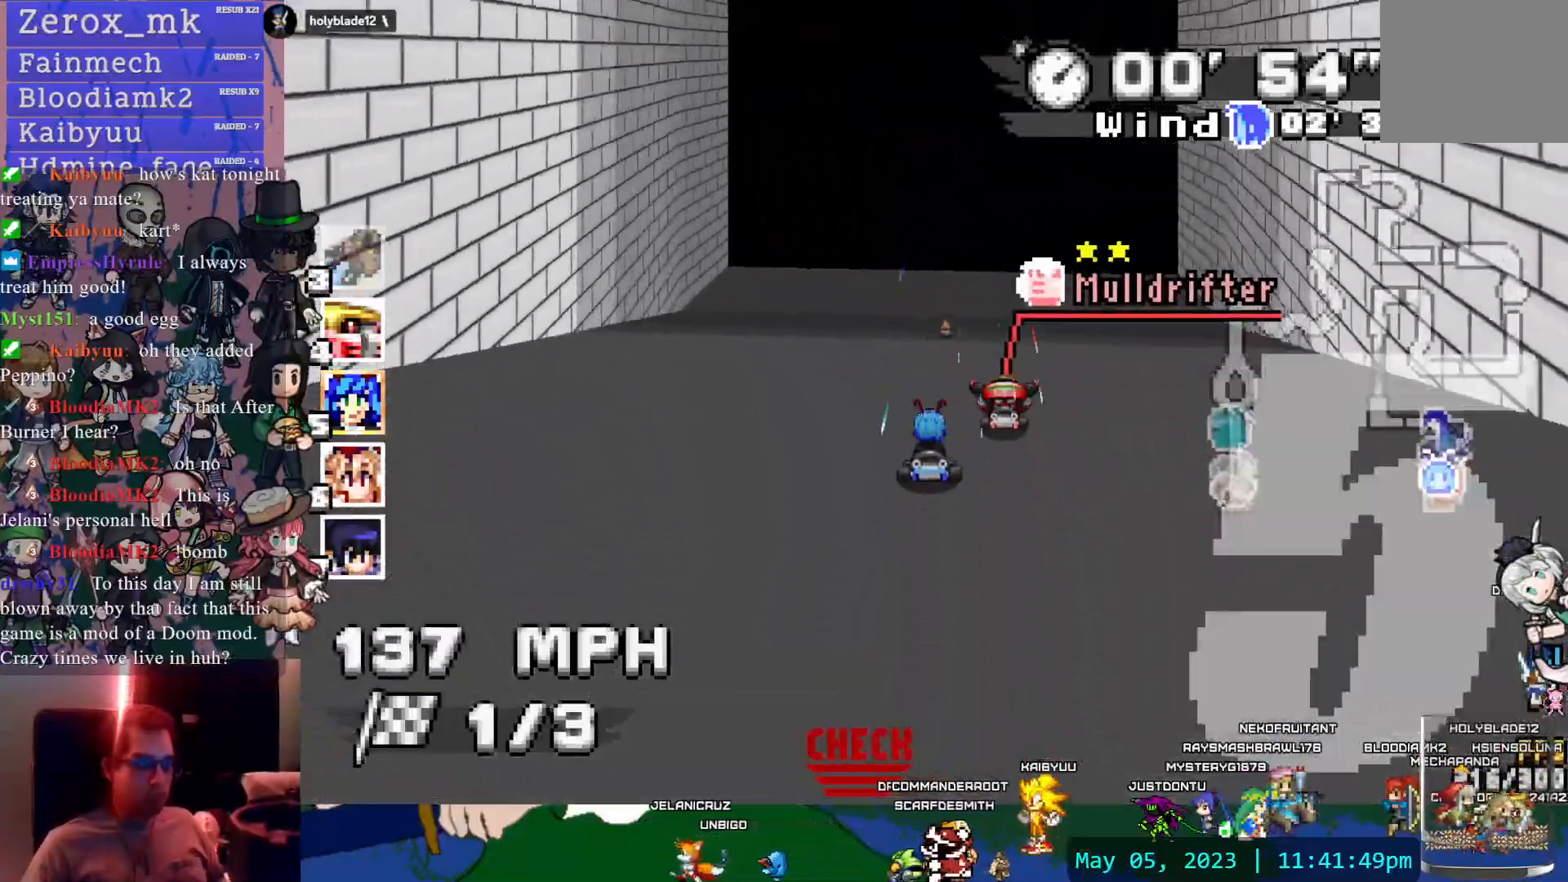
{"buttons": ["CROSS"], "left_stick": "center", "right_stick": "center", "events": [[50, "left_stick", "down-right"], [167, "left_stick", "center"], [317, "left_stick", "left"], [467, "left_stick", "center"]]}
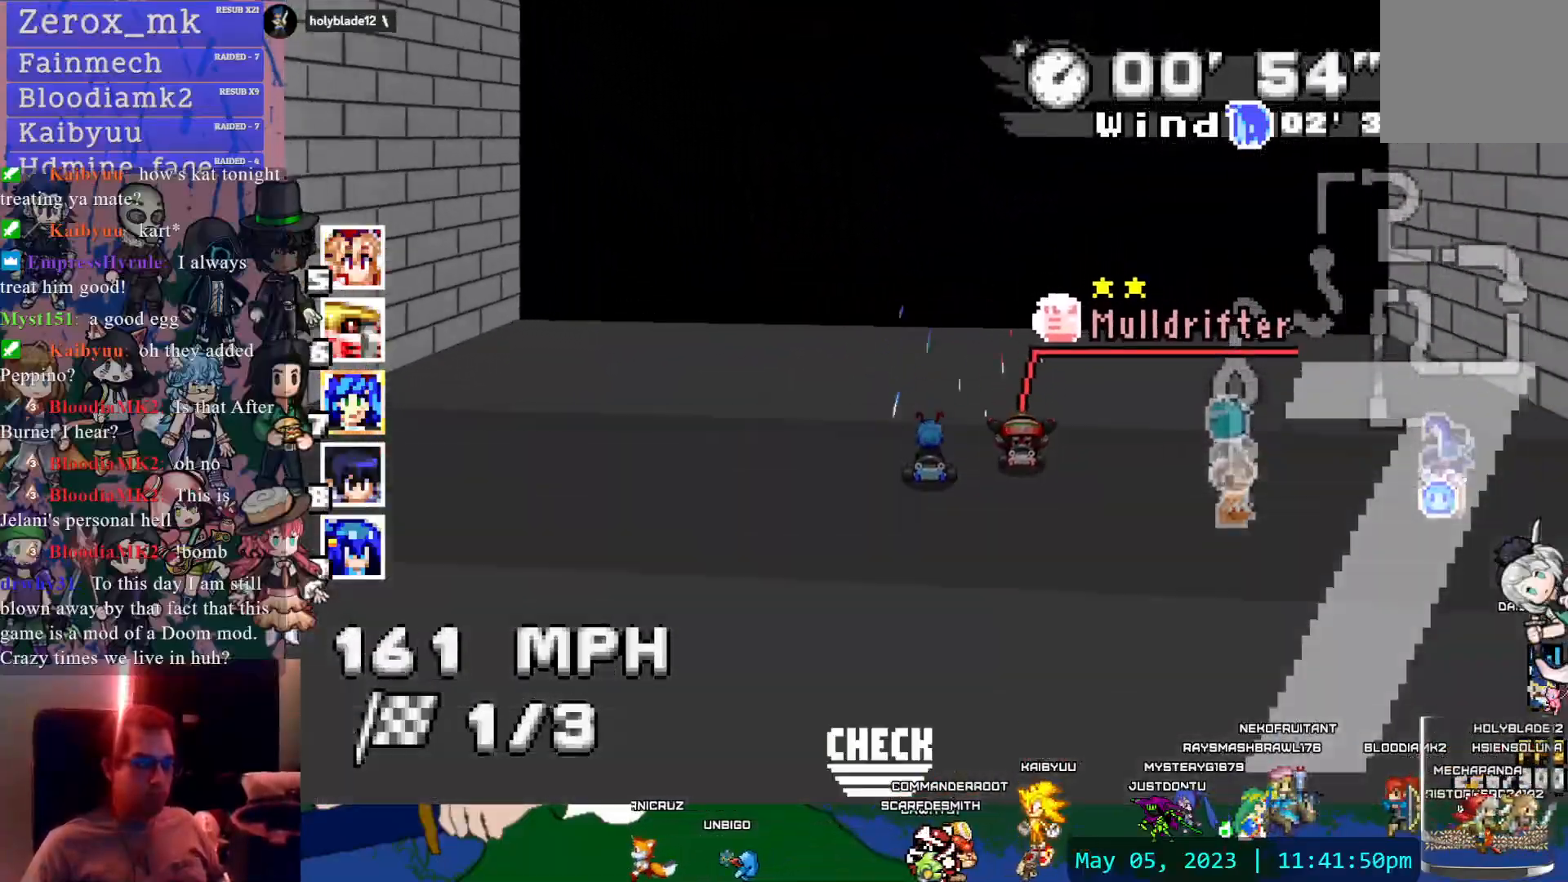
{"buttons": ["CROSS"], "left_stick": "center", "right_stick": "center", "events": [[217, "left_stick", "down-right"], [283, "left_stick", "center"]]}
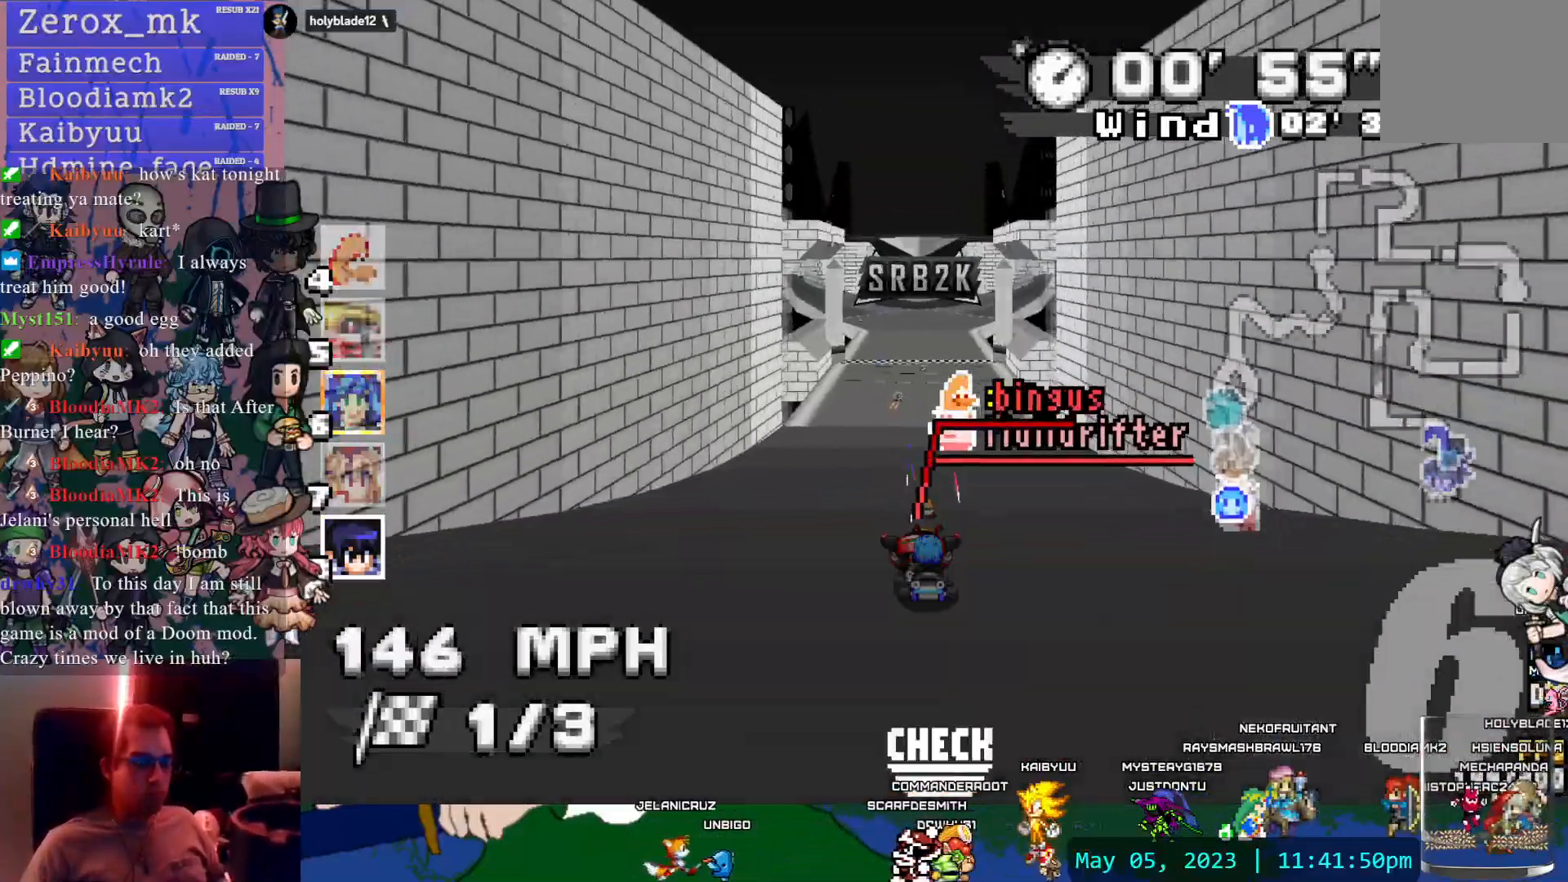
{"buttons": ["CROSS"], "left_stick": "center", "right_stick": "center", "events": []}
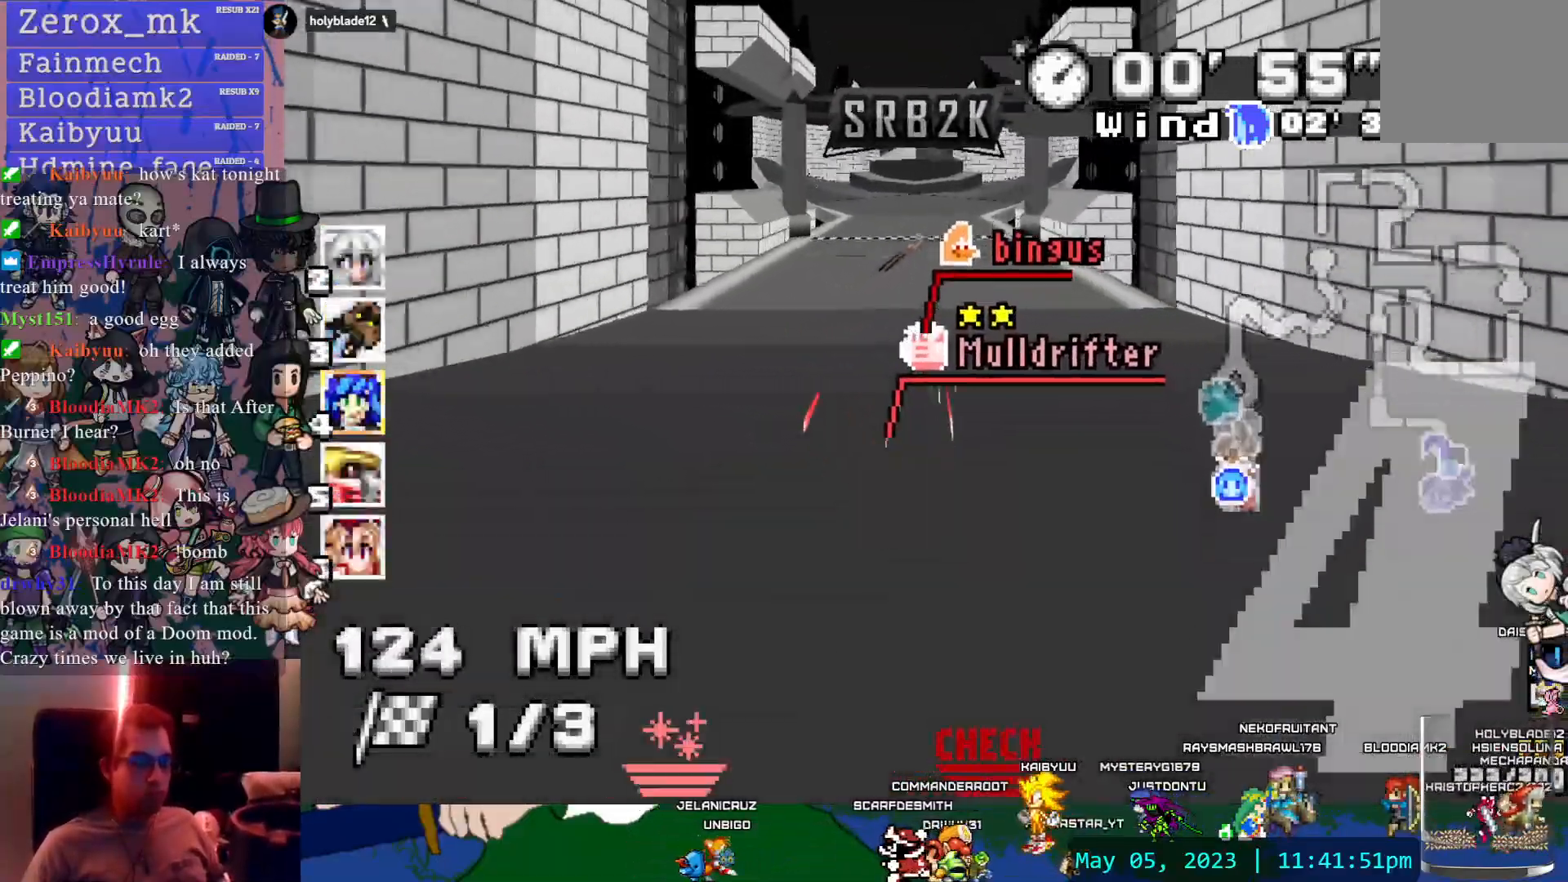
{"buttons": ["CROSS"], "left_stick": "center", "right_stick": "center", "events": [[183, "left_stick", "left"], [317, "left_stick", "center"]]}
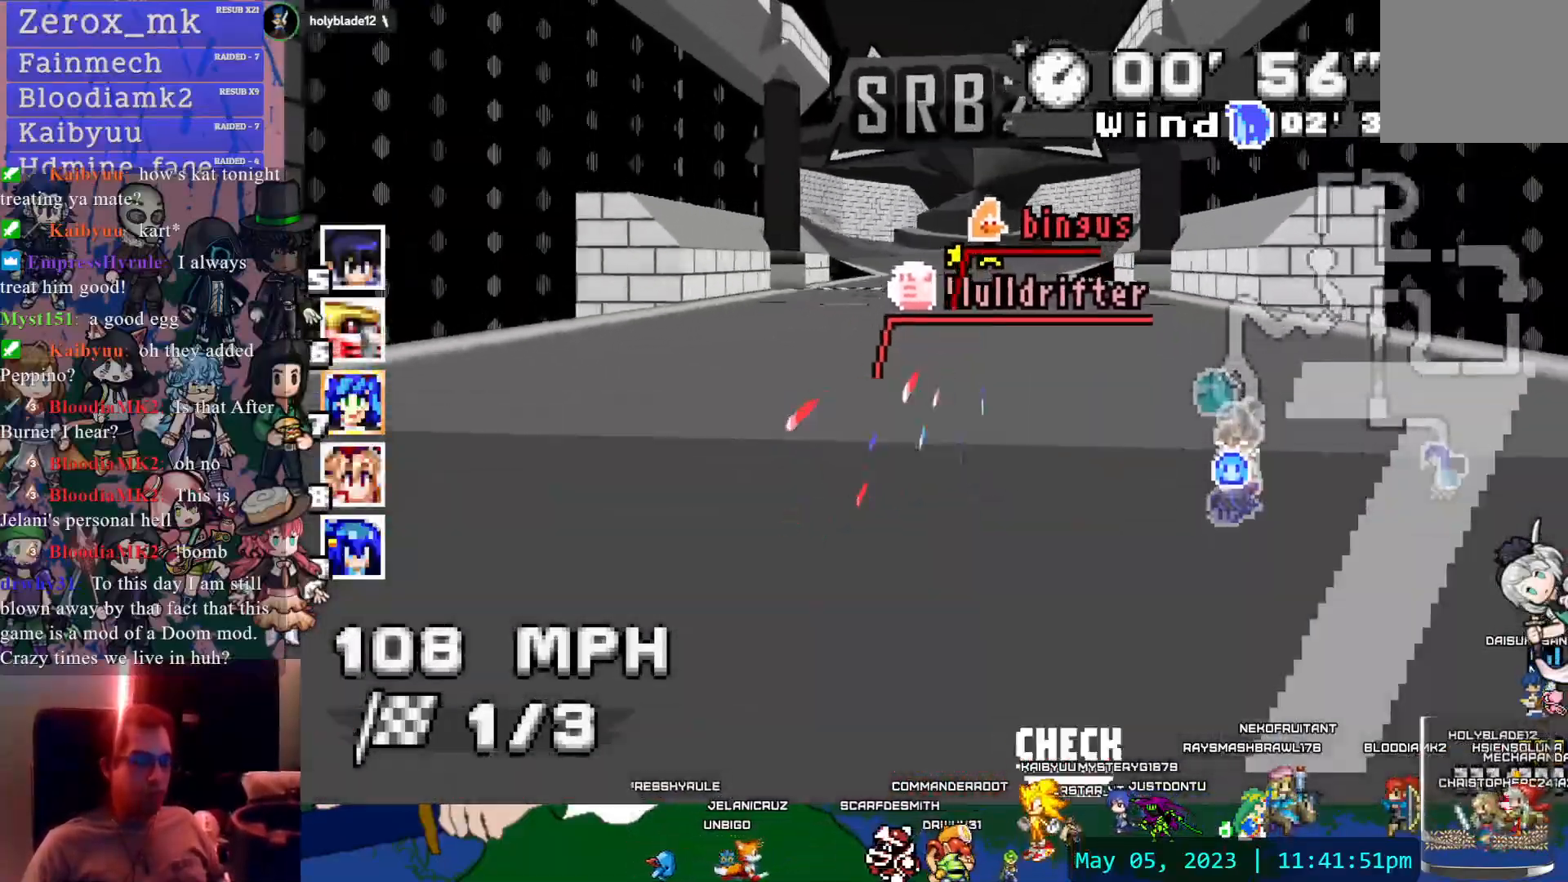
{"buttons": ["CROSS"], "left_stick": "down-right", "right_stick": "center", "events": [[167, "left_stick", "left"], [283, "left_stick", "center"], [483, "left_stick", "down-right"]]}
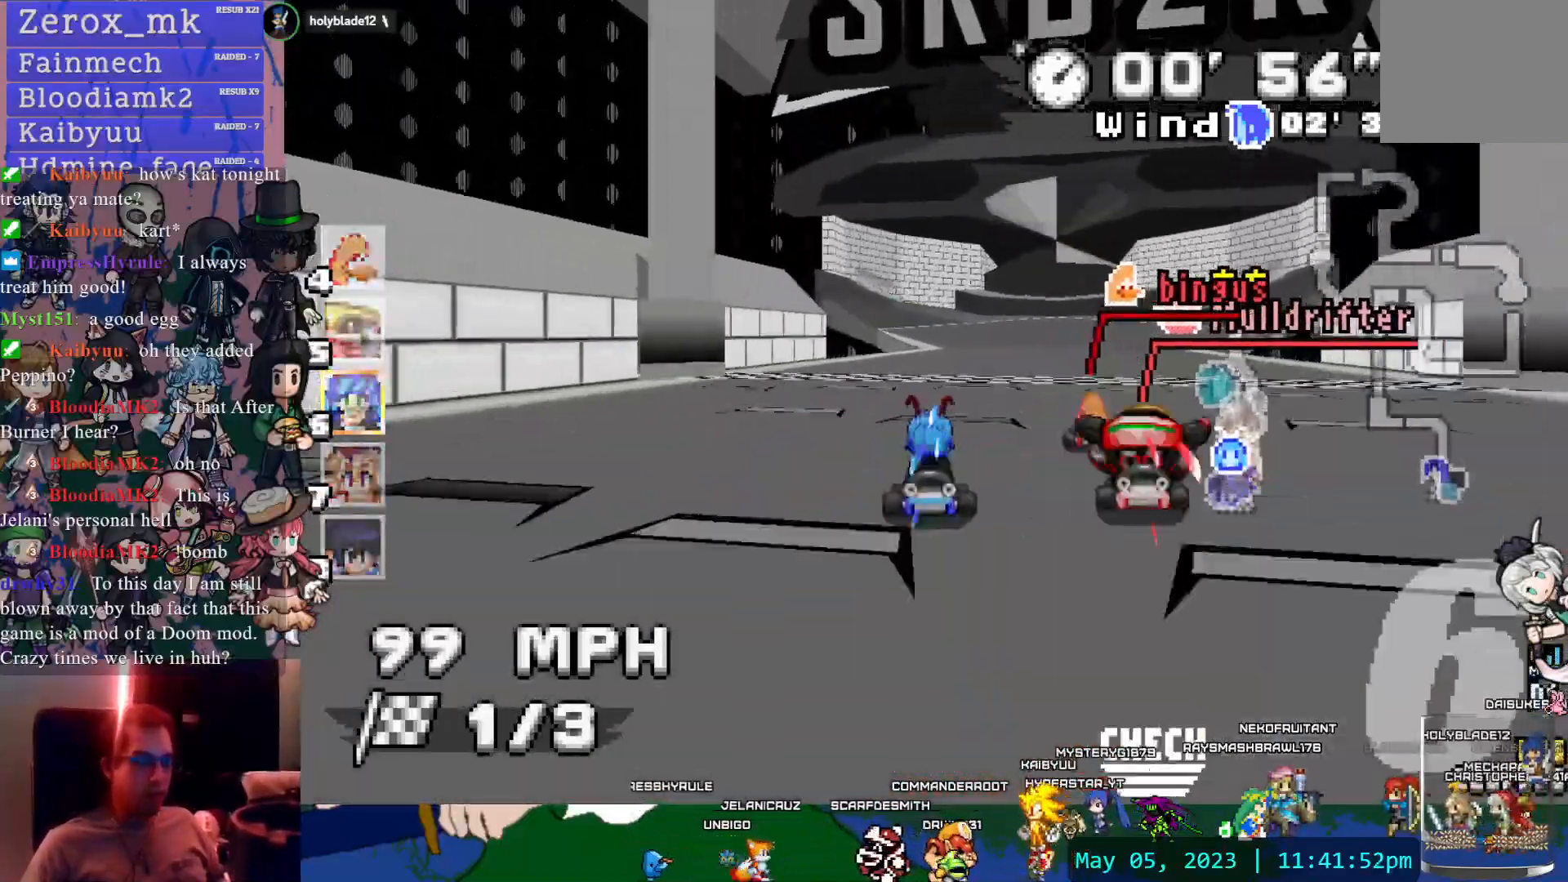
{"buttons": ["CROSS"], "left_stick": "center", "right_stick": "center", "events": [[83, "left_stick", "center"]]}
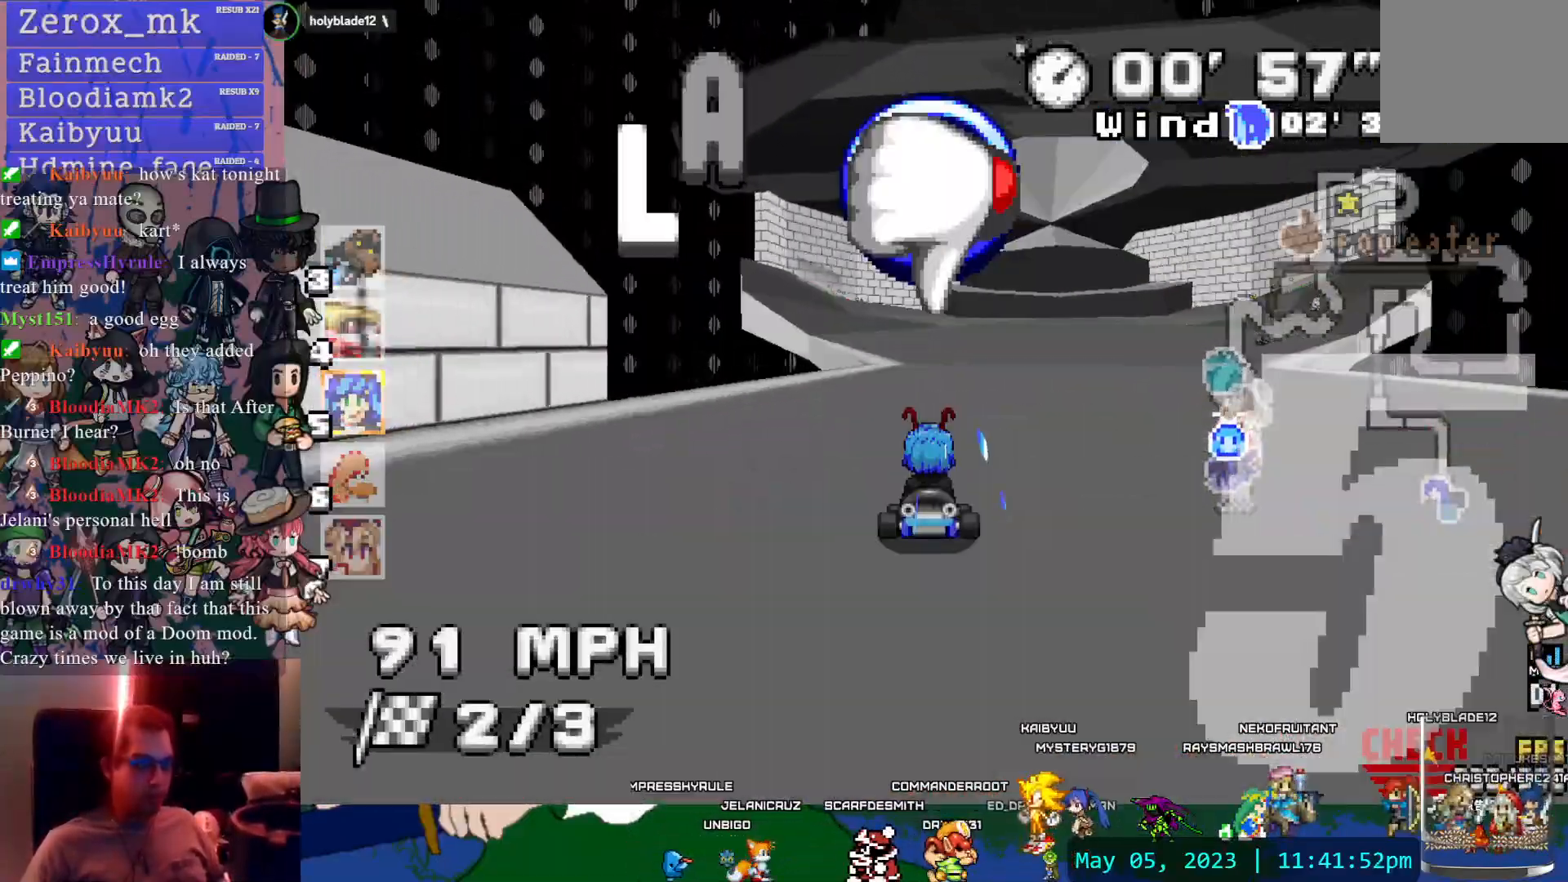
{"buttons": ["CROSS"], "left_stick": "center", "right_stick": "center", "events": [[183, "left_stick", "left"], [400, "left_stick", "center"]]}